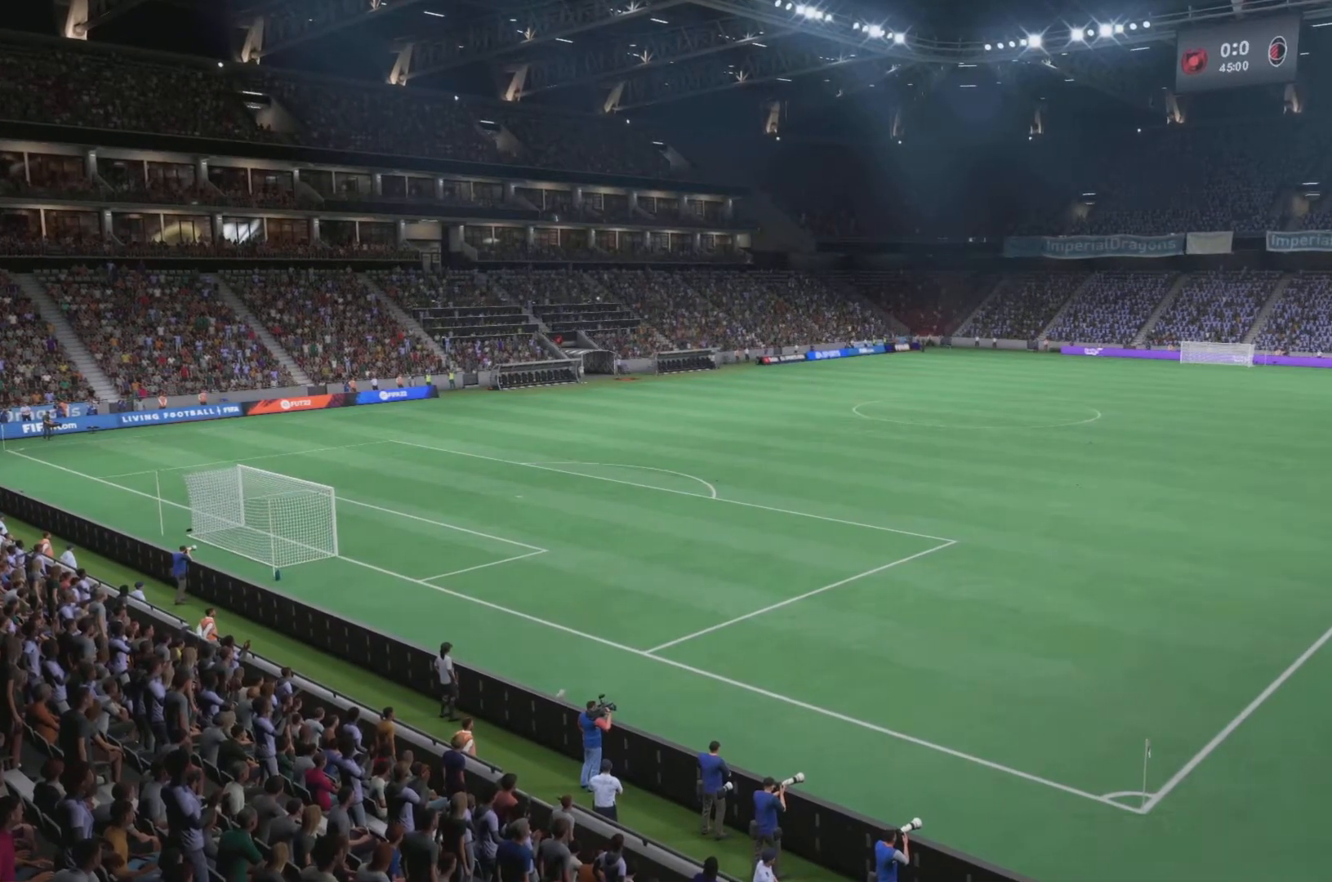
Gameplay with a controller (PlayStation layout); each line is a JSON object with the inputs held at the frame after it. "events" lists button and stick changes between this image and that frame as [ms after this image, input, new state], when the widget could be followed in between. Not read: L3 R3.
{"buttons": [], "left_stick": "center", "right_stick": "center", "events": []}
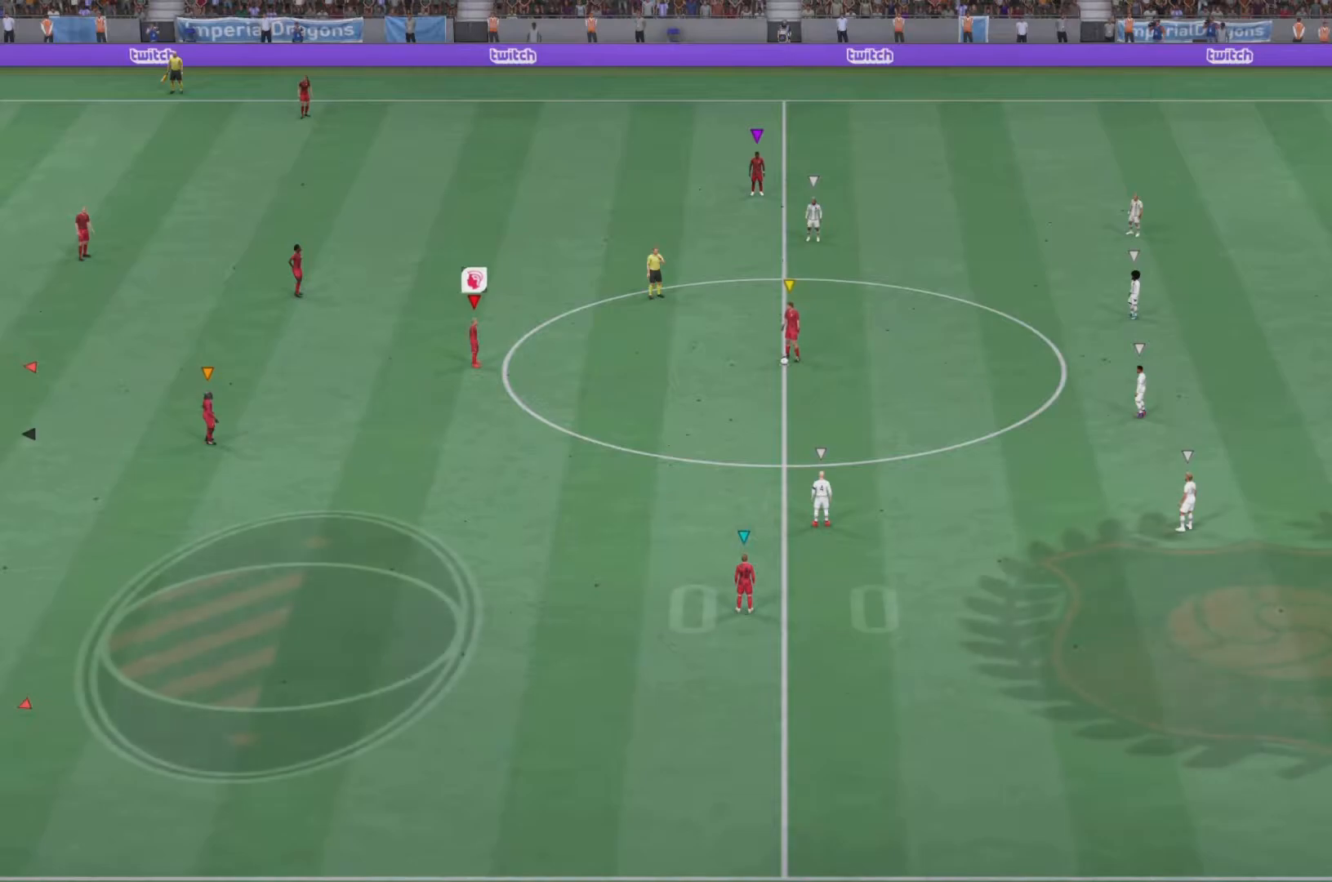
{"buttons": [], "left_stick": "center", "right_stick": "center", "events": []}
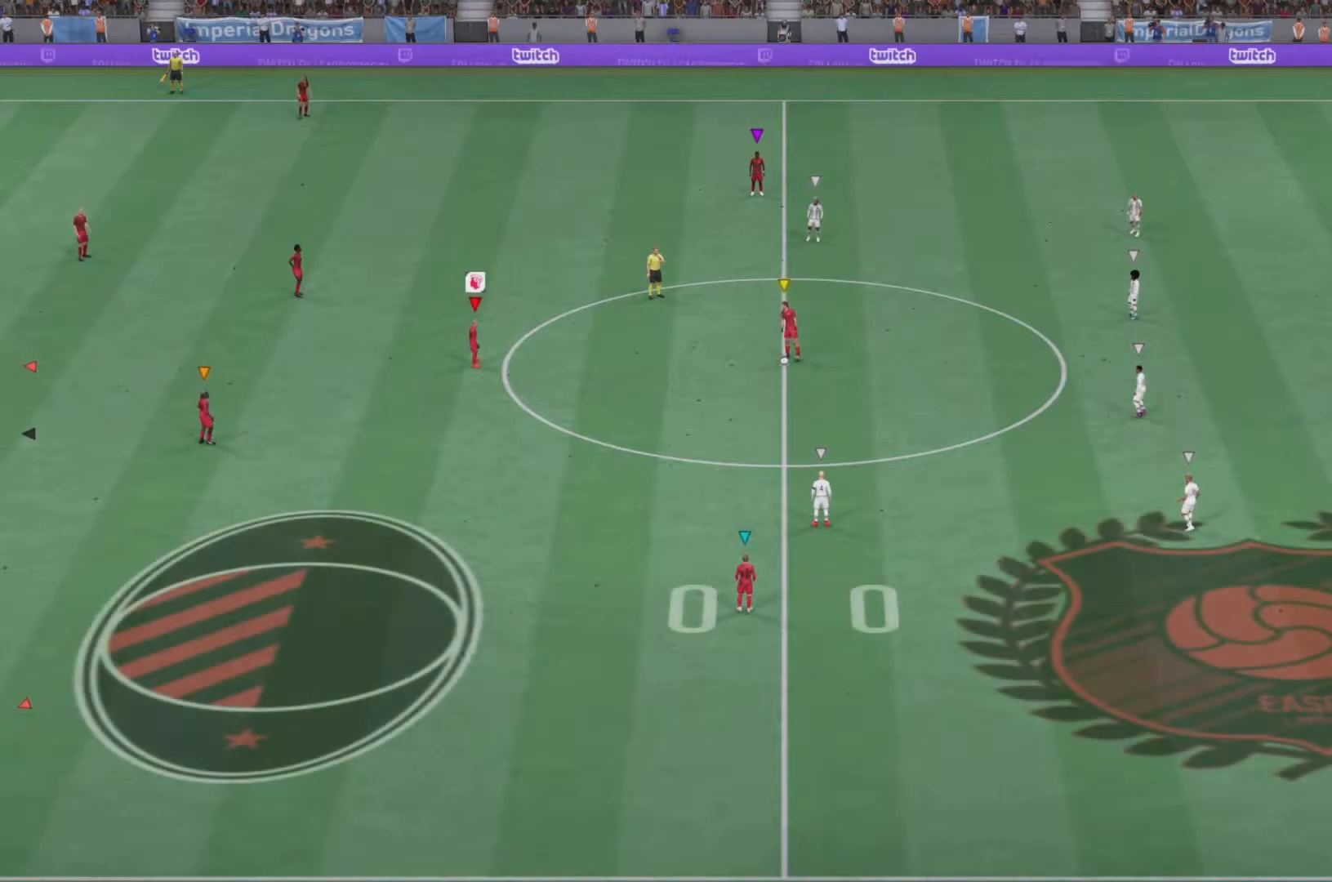
{"buttons": ["R2"], "left_stick": "center", "right_stick": "center", "events": [[467, "R2", "down"]]}
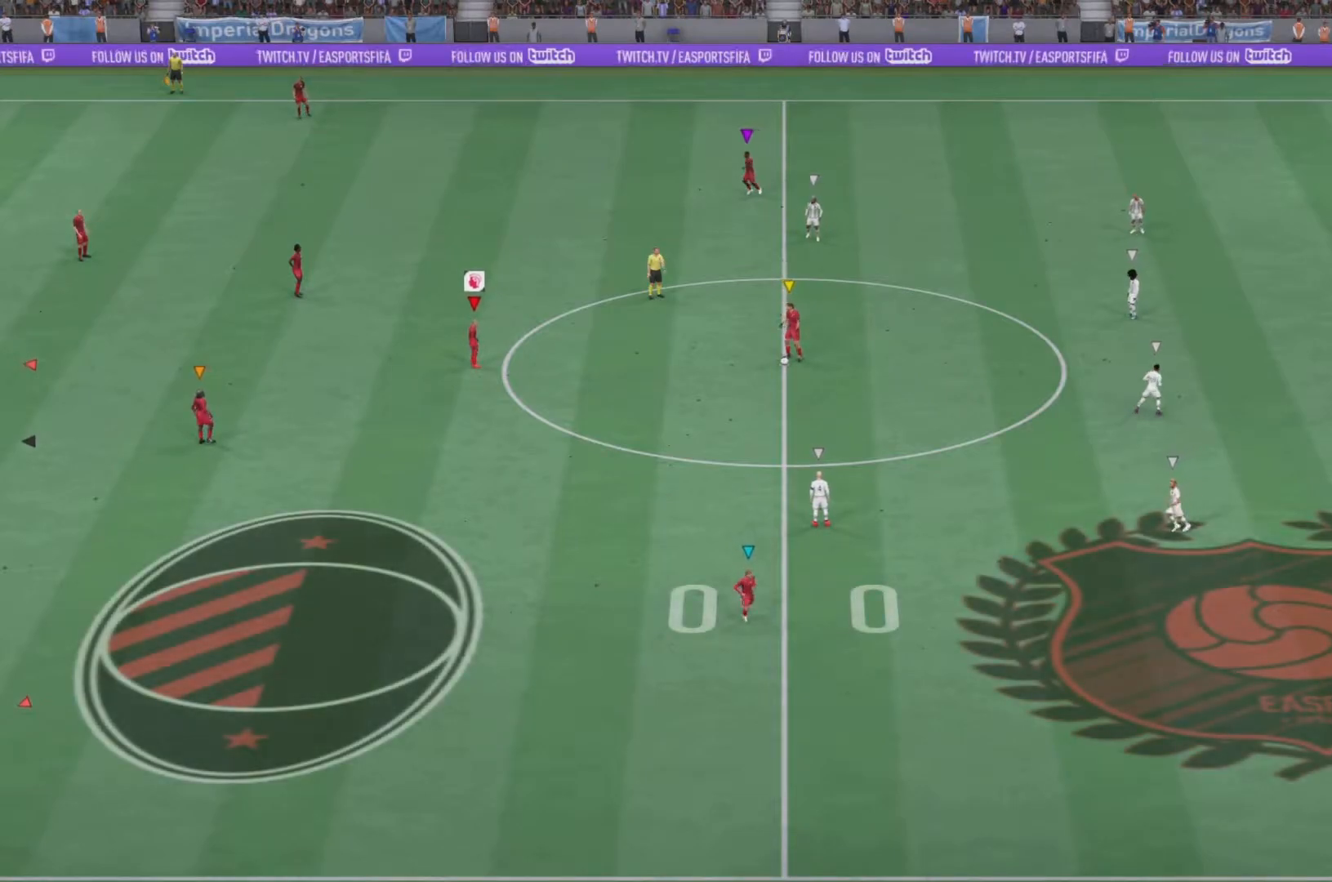
{"buttons": ["R2"], "left_stick": "center", "right_stick": "center", "events": []}
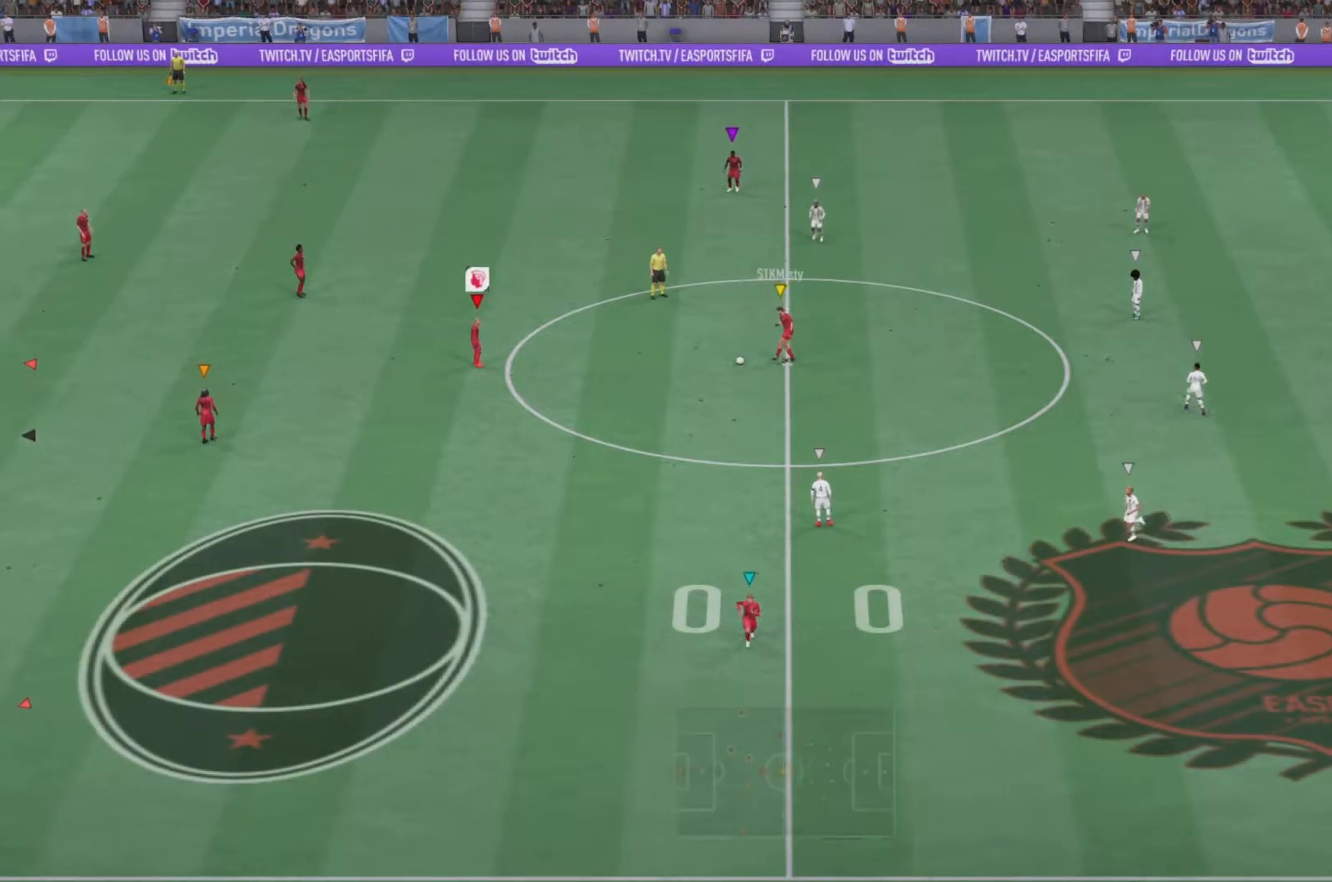
{"buttons": ["R2"], "left_stick": "center", "right_stick": "center", "events": []}
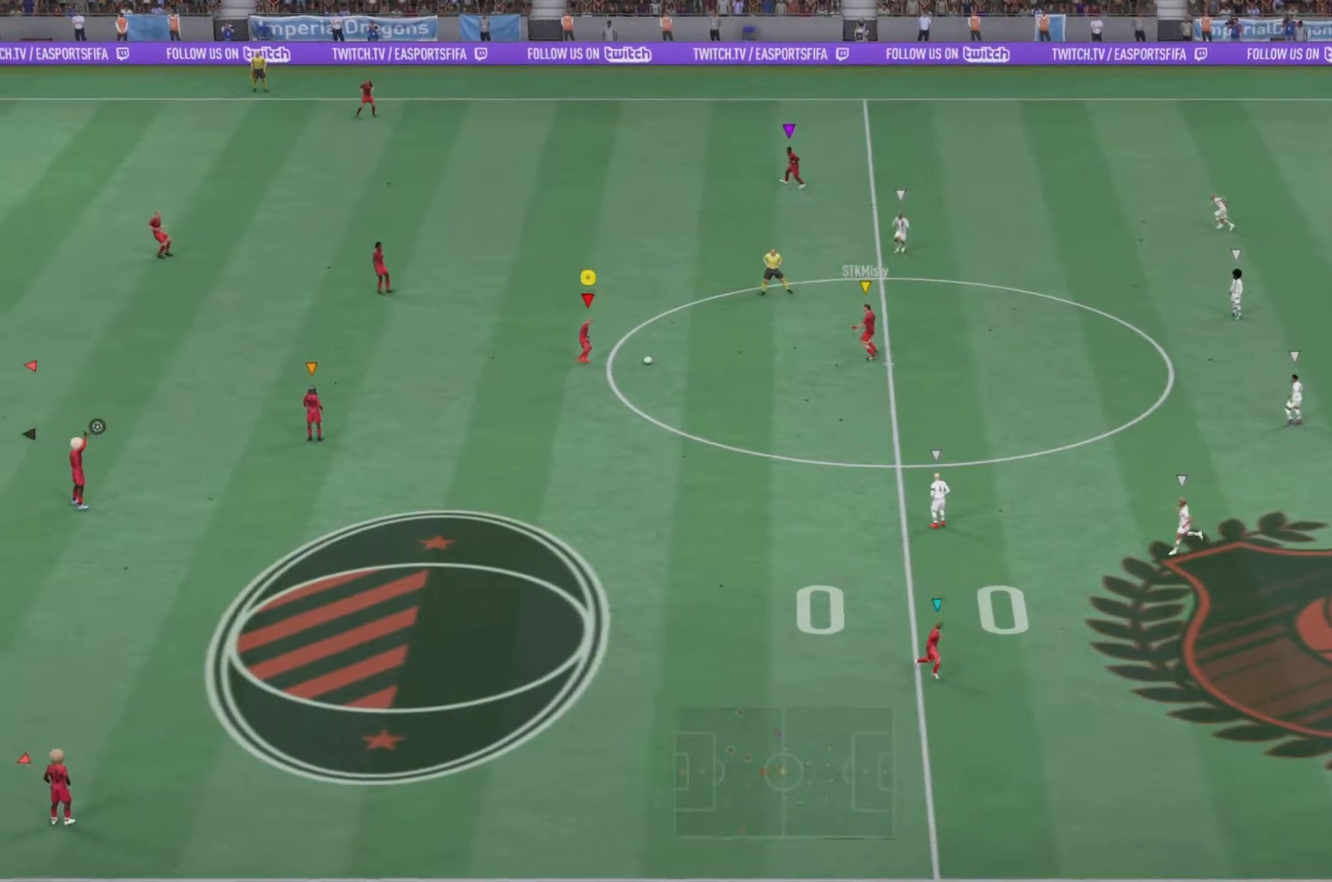
{"buttons": ["R2"], "left_stick": "right", "right_stick": "center", "events": [[50, "left_stick", "right"]]}
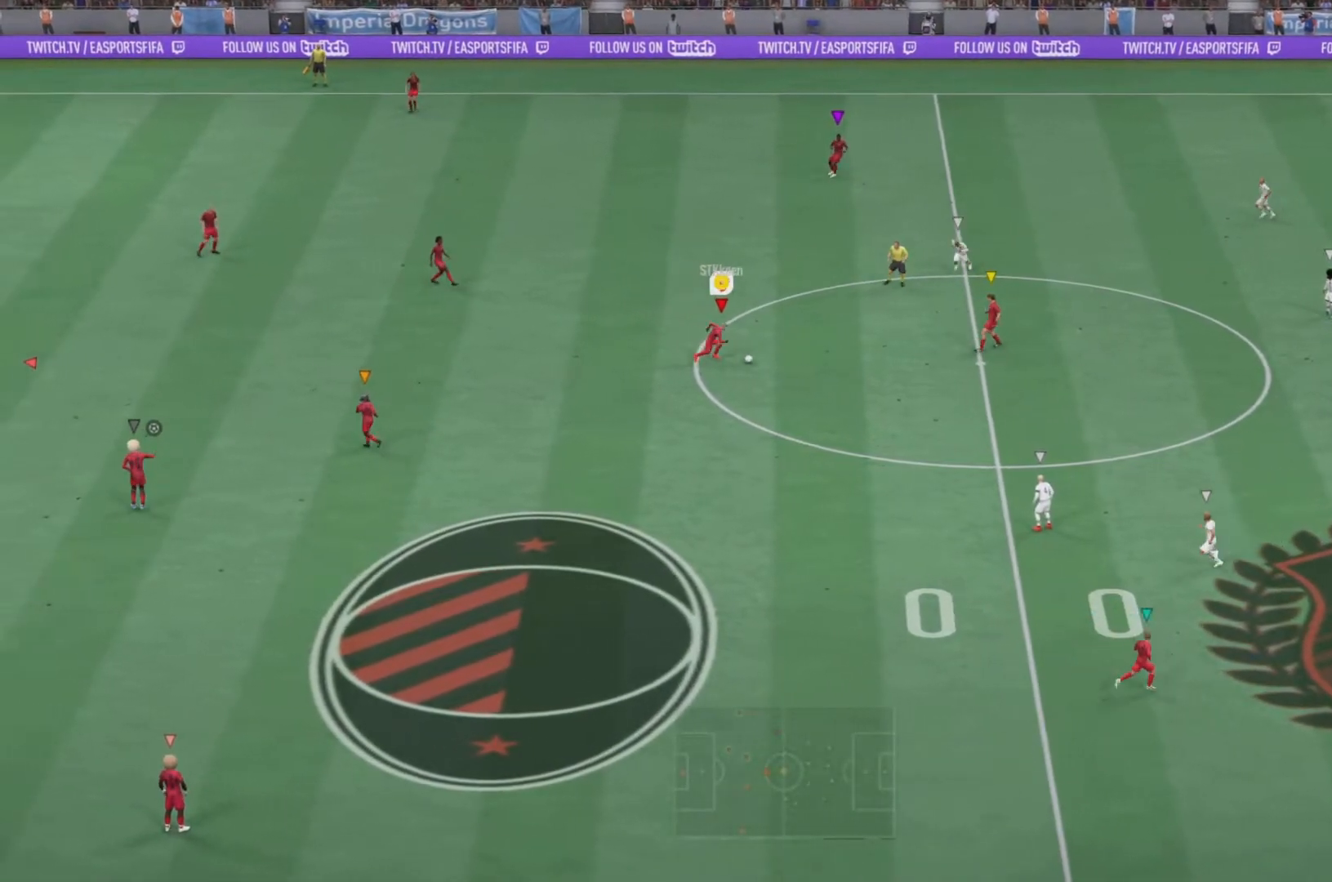
{"buttons": [], "left_stick": "down-right", "right_stick": "center", "events": [[350, "left_stick", "down-right"], [383, "R2", "up"]]}
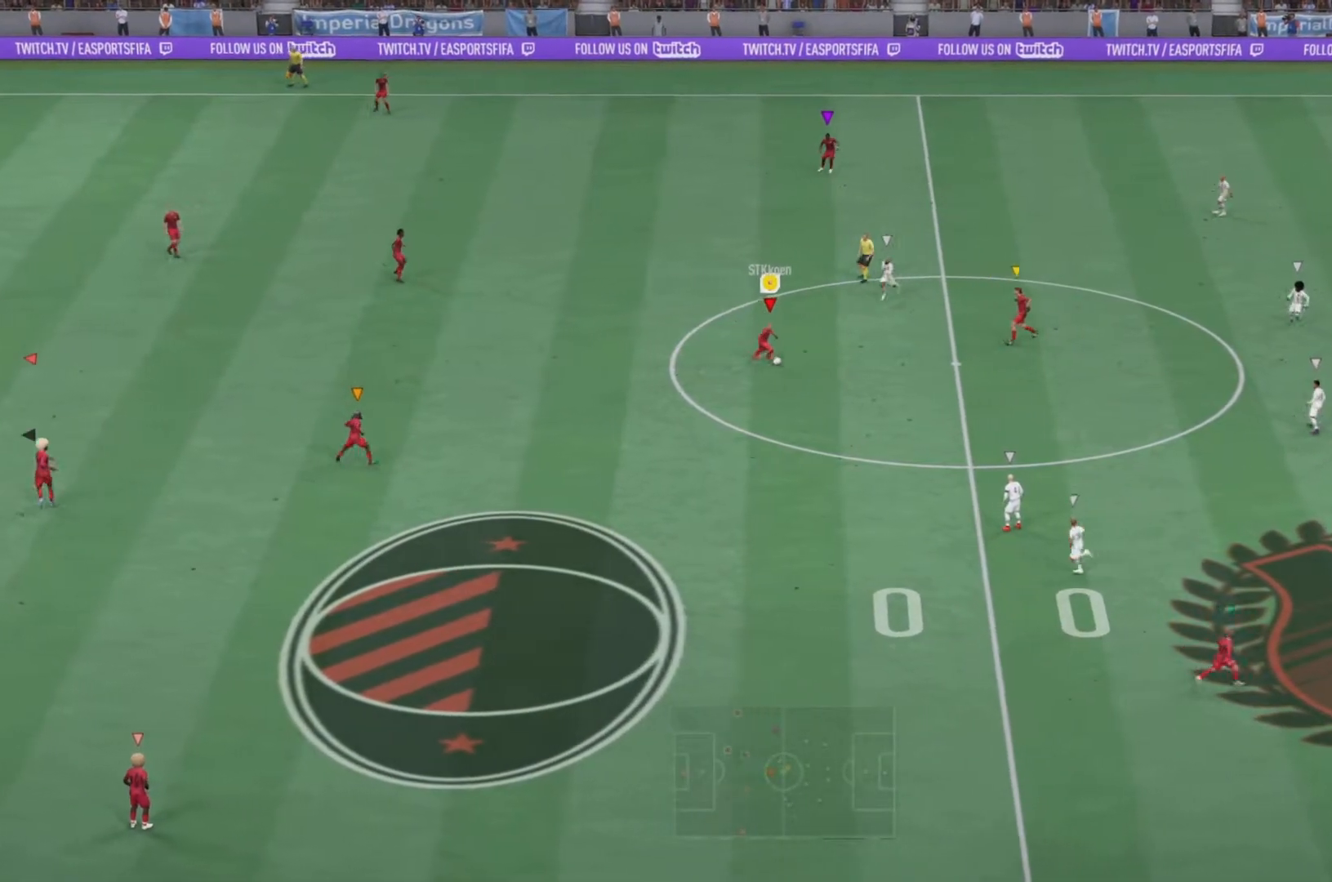
{"buttons": ["R2"], "left_stick": "down-right", "right_stick": "center", "events": [[200, "left_stick", "right"], [334, "R2", "down"], [434, "left_stick", "down-right"]]}
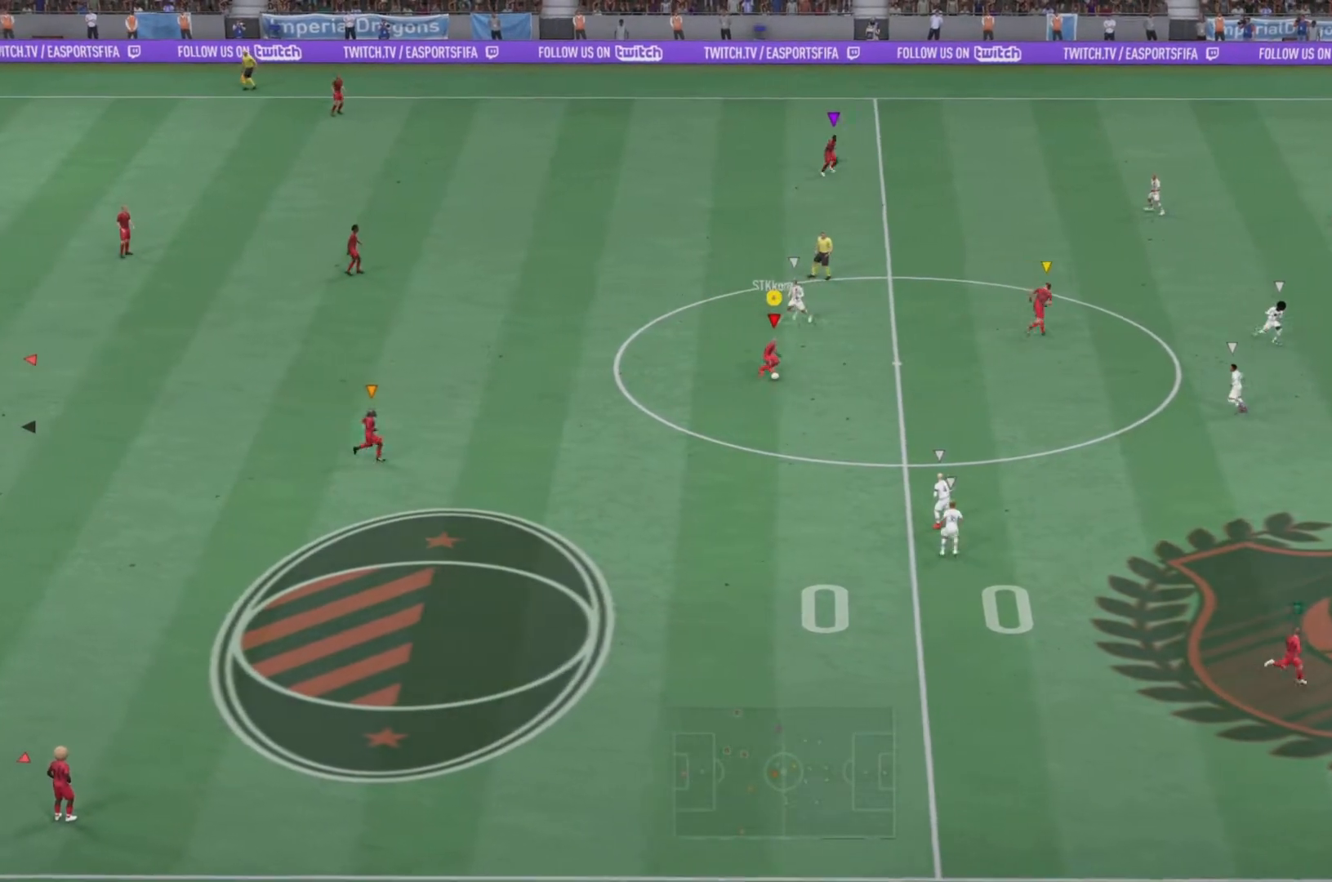
{"buttons": ["R2"], "left_stick": "down-right", "right_stick": "center", "events": []}
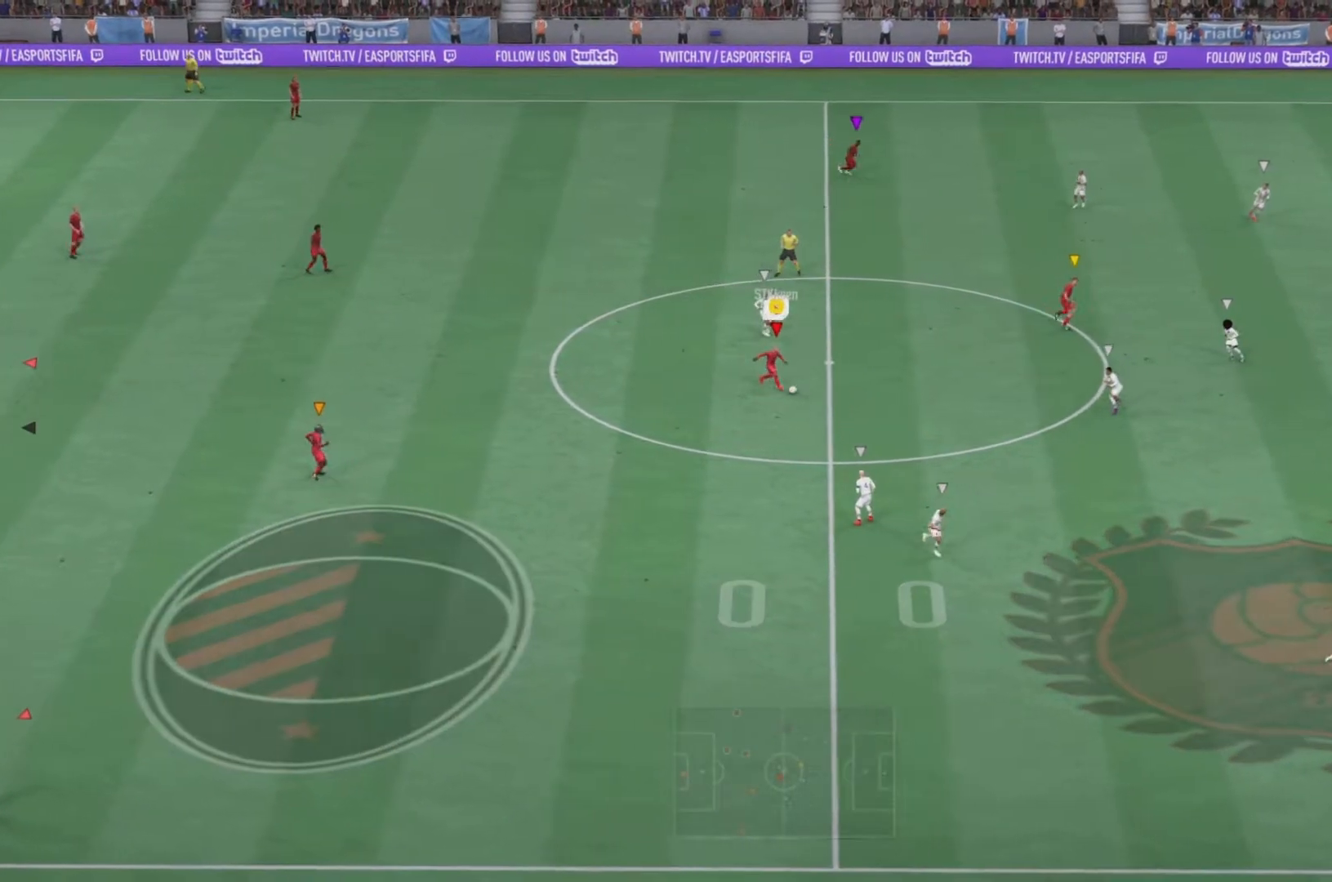
{"buttons": ["TRIANGLE", "L1", "R2"], "left_stick": "down-right", "right_stick": "center", "events": [[34, "left_stick", "right"], [117, "L1", "down"], [117, "TRIANGLE", "down"], [351, "left_stick", "down-right"]]}
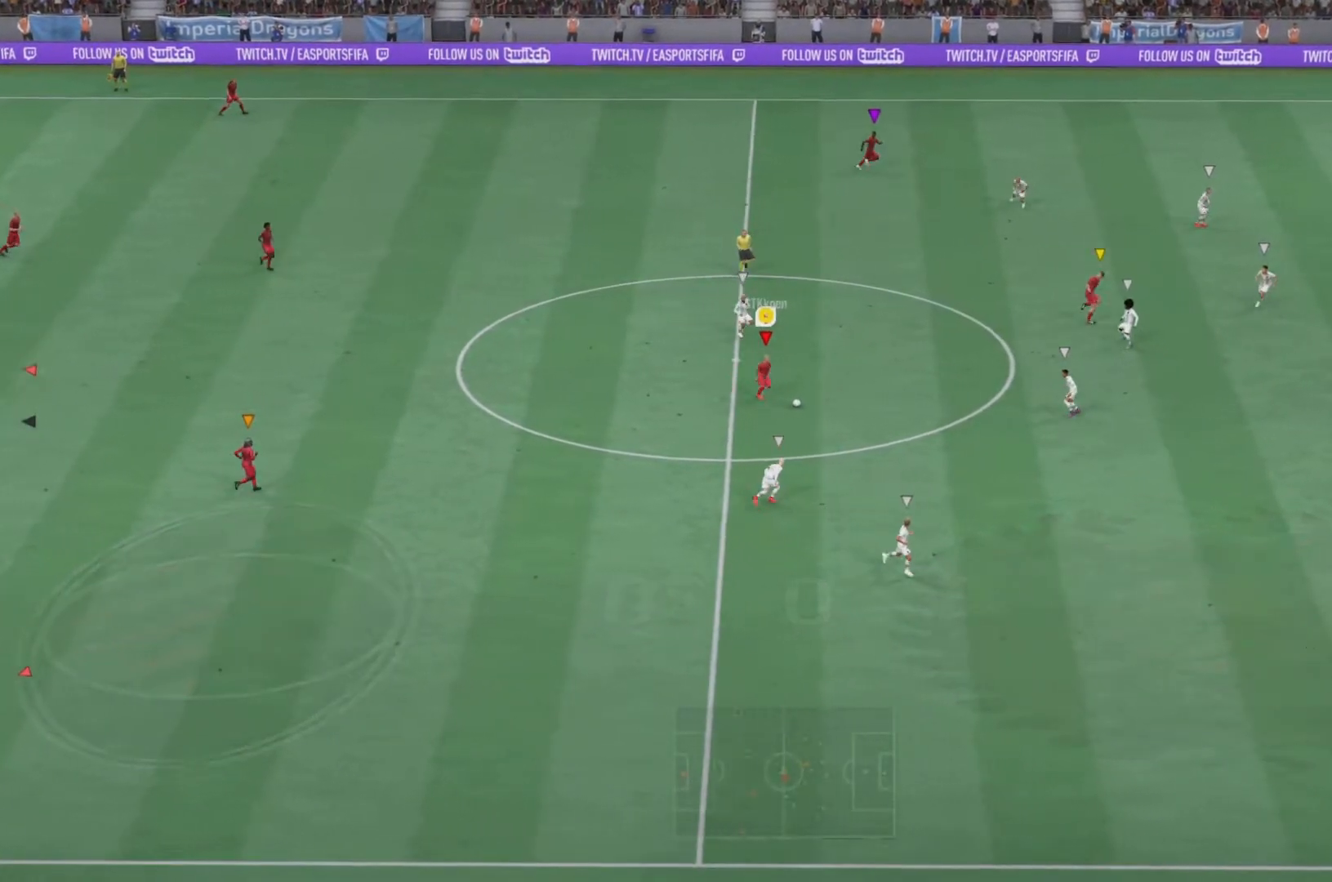
{"buttons": ["R2"], "left_stick": "down-right", "right_stick": "center", "events": [[317, "L1", "up"], [317, "TRIANGLE", "up"]]}
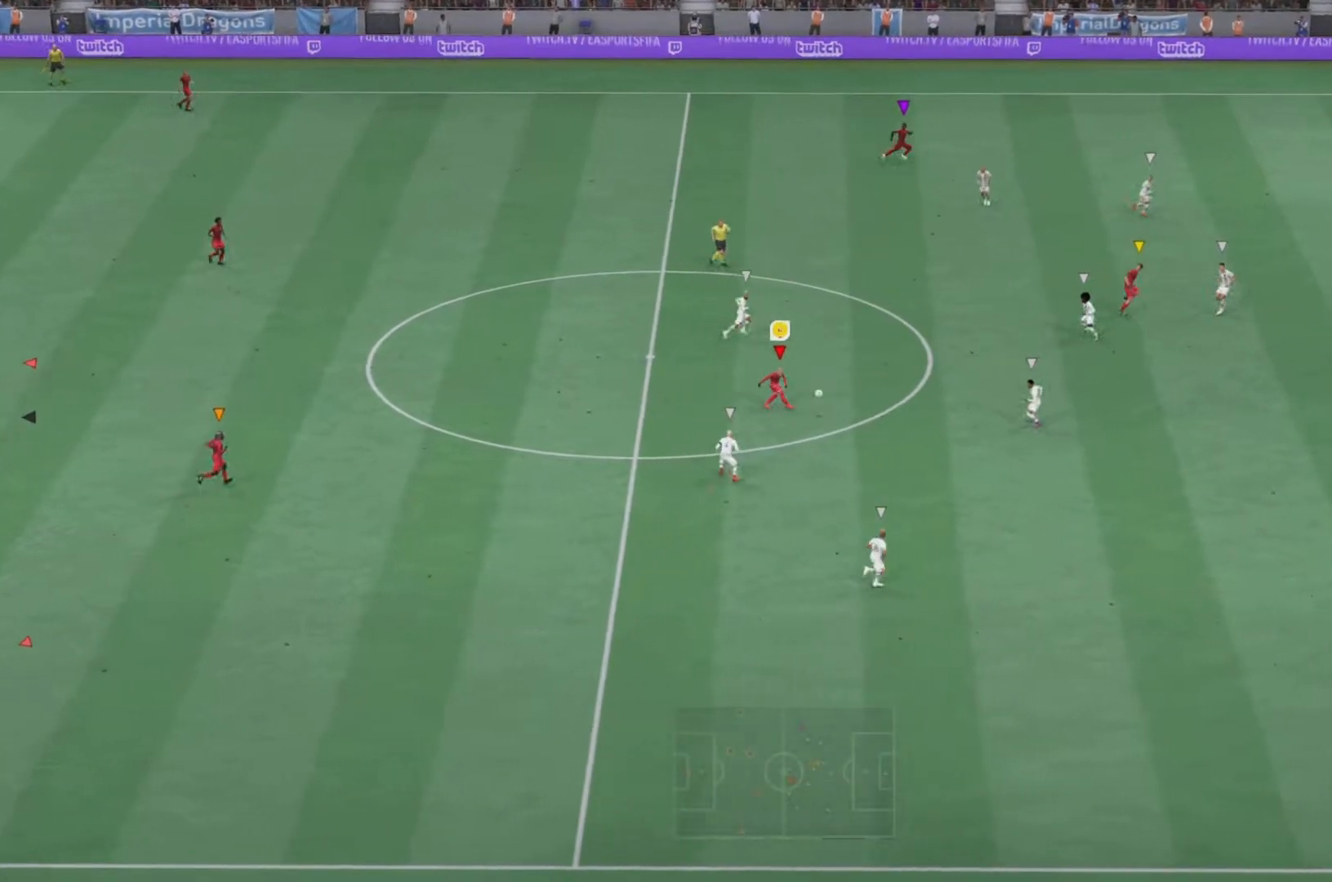
{"buttons": ["R2"], "left_stick": "right", "right_stick": "center", "events": [[100, "left_stick", "right"]]}
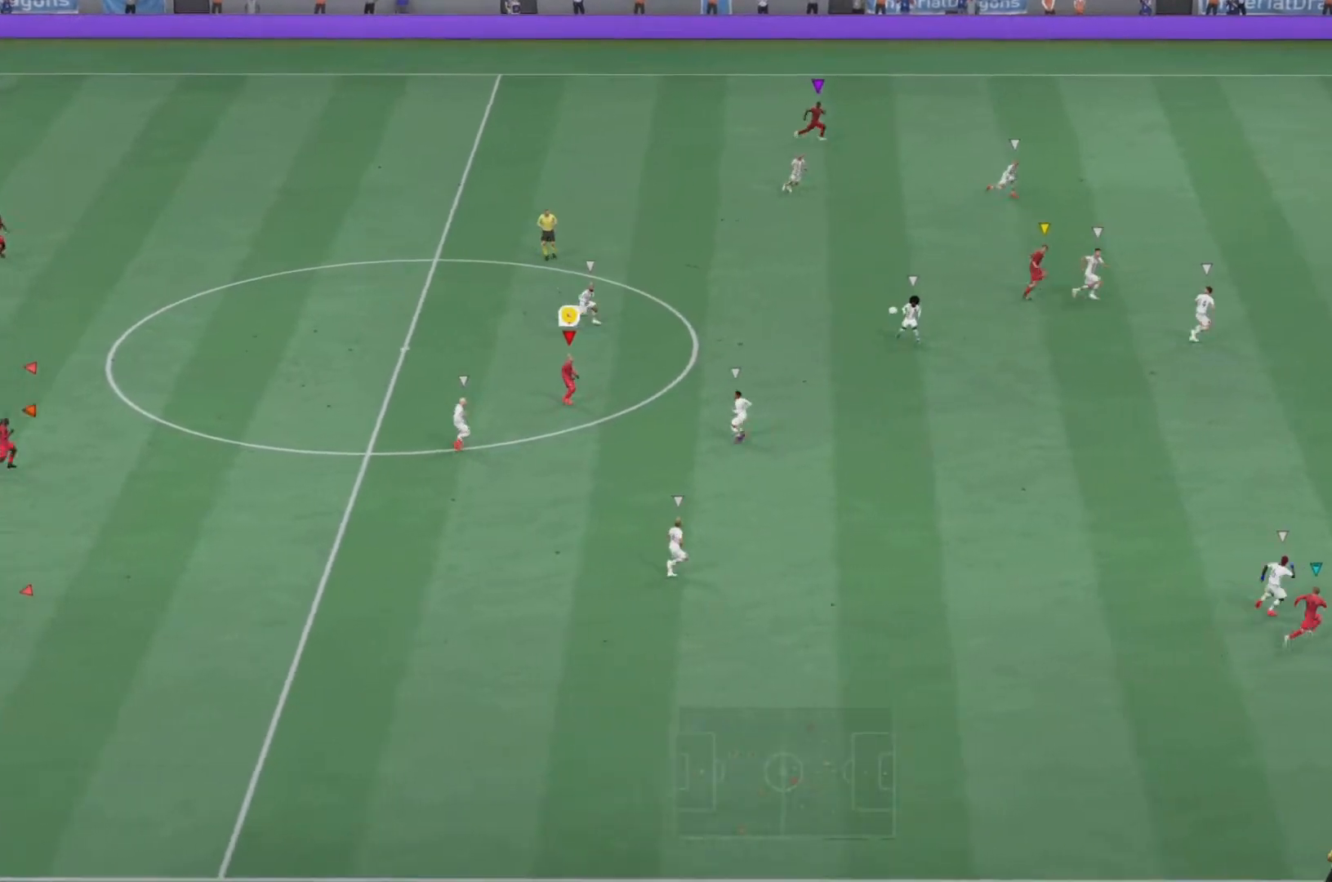
{"buttons": ["R2"], "left_stick": "right", "right_stick": "center", "events": []}
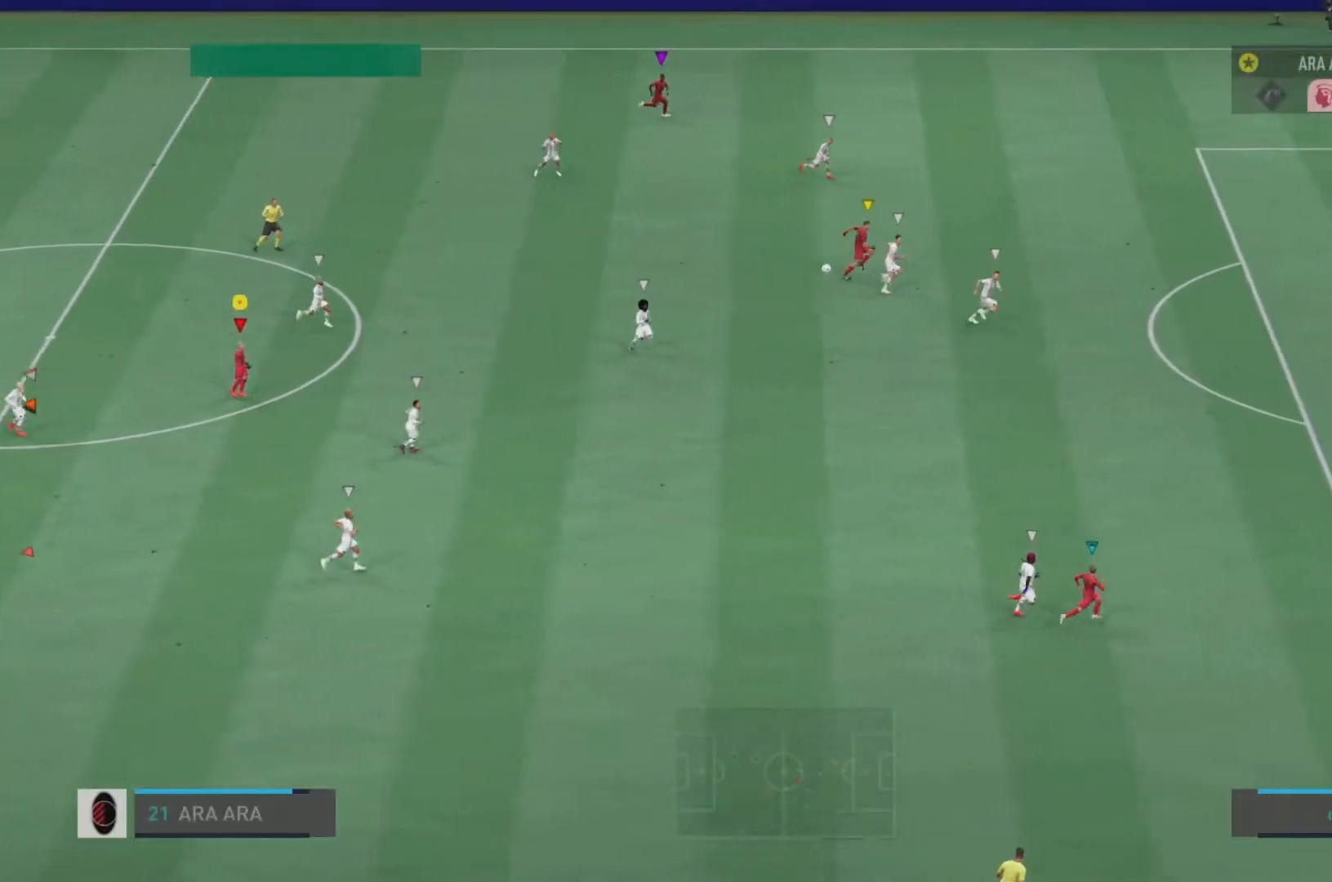
{"buttons": ["R2"], "left_stick": "right", "right_stick": "center", "events": []}
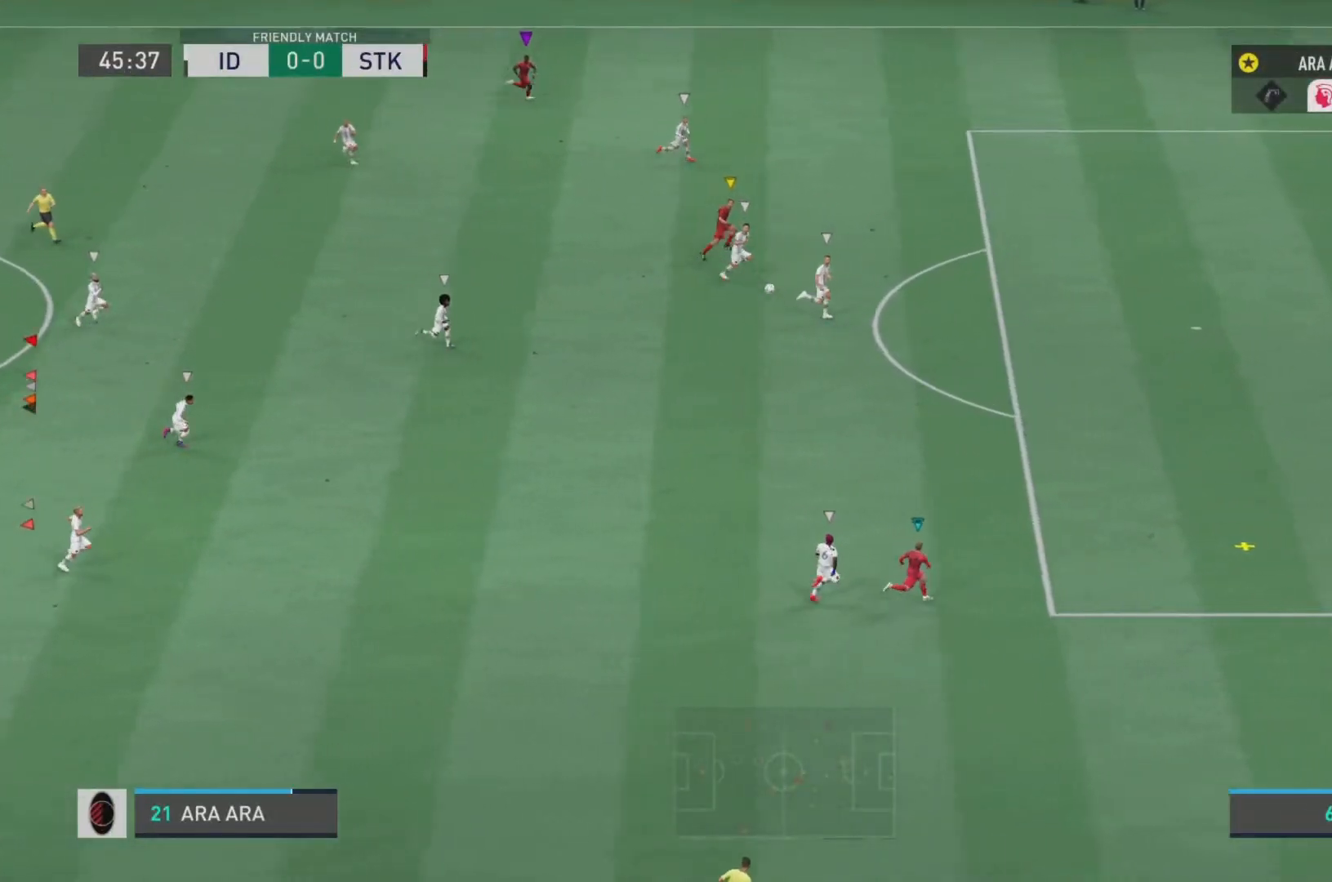
{"buttons": ["R2"], "left_stick": "right", "right_stick": "center", "events": []}
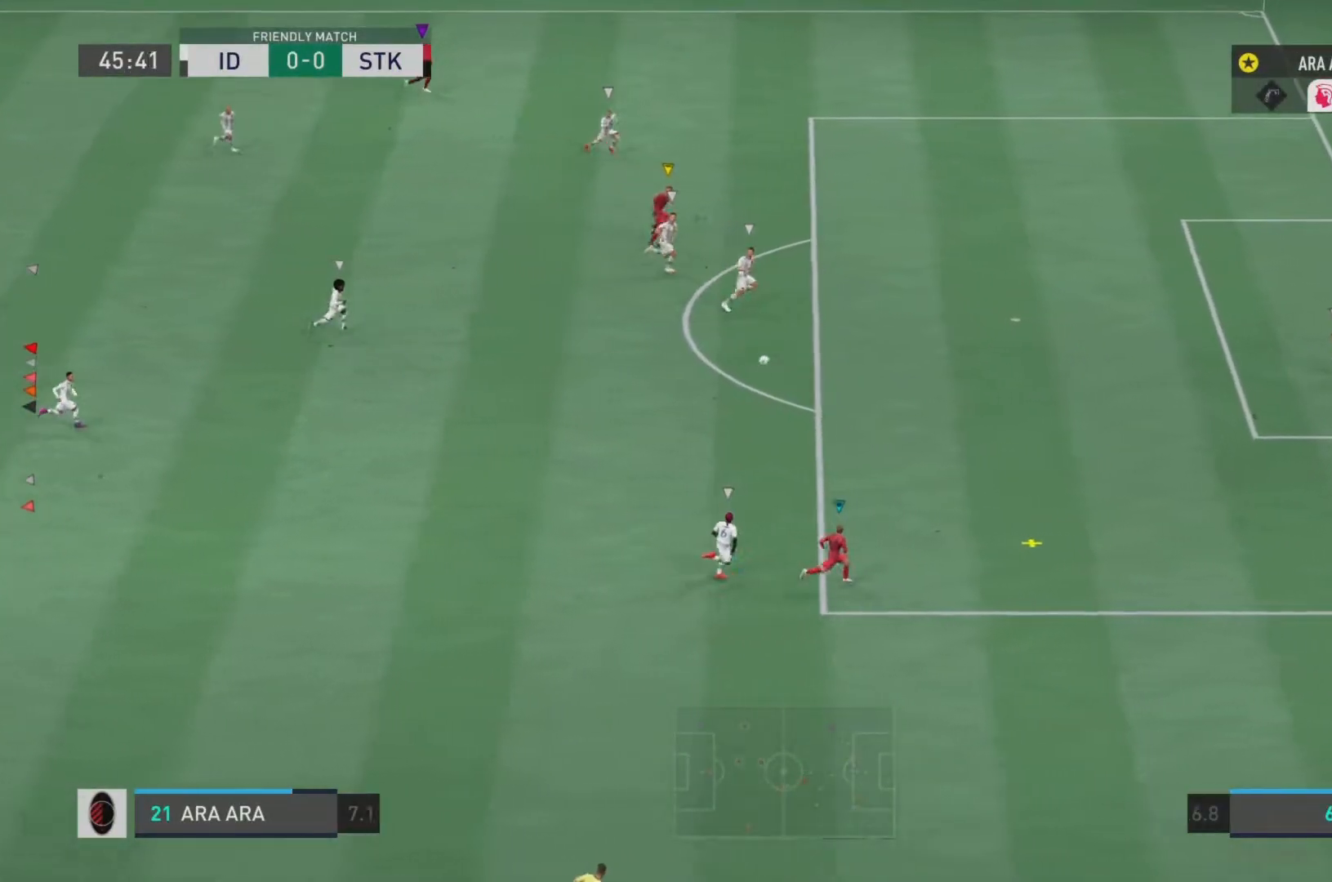
{"buttons": ["R2"], "left_stick": "right", "right_stick": "center", "events": []}
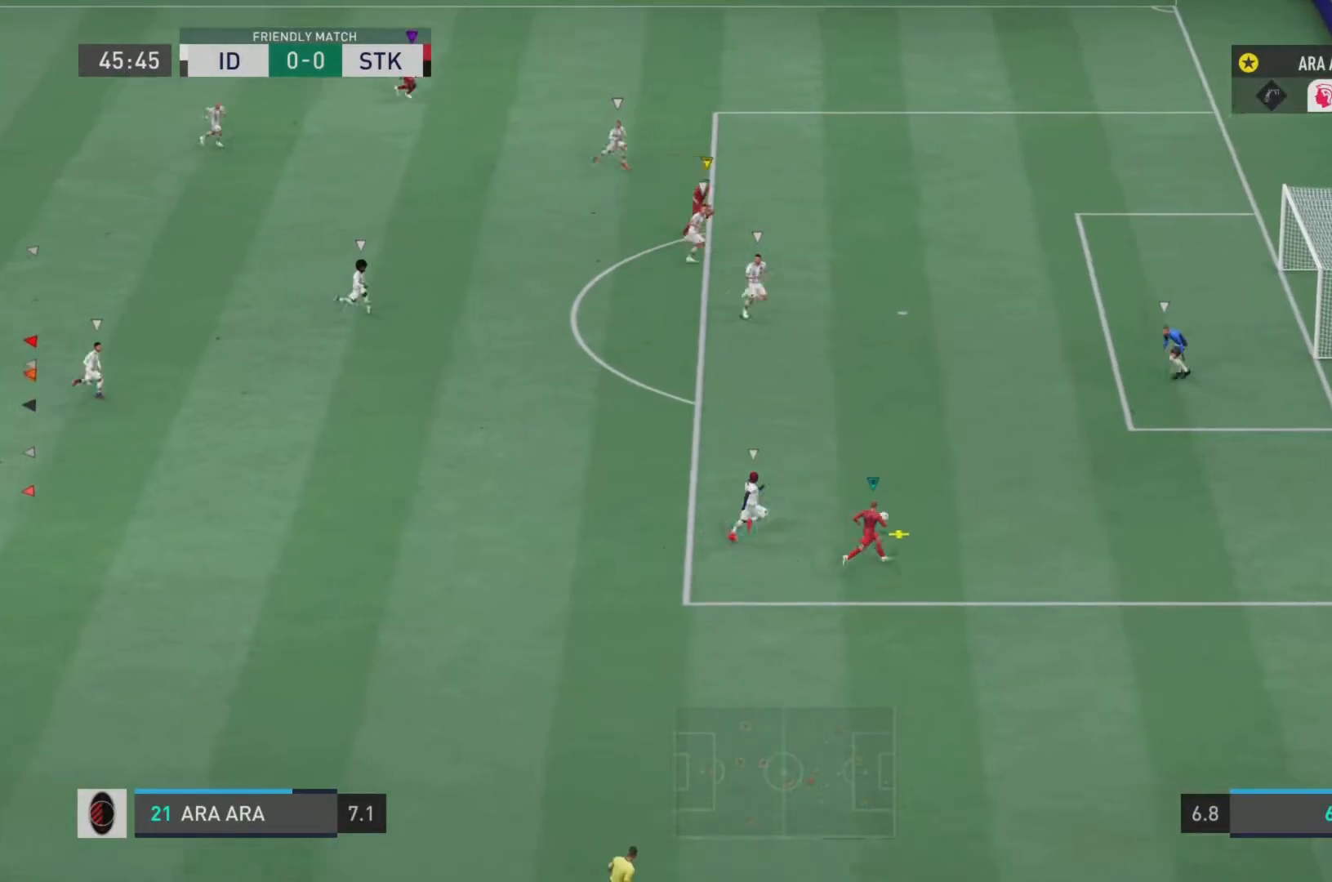
{"buttons": ["R2"], "left_stick": "right", "right_stick": "center", "events": []}
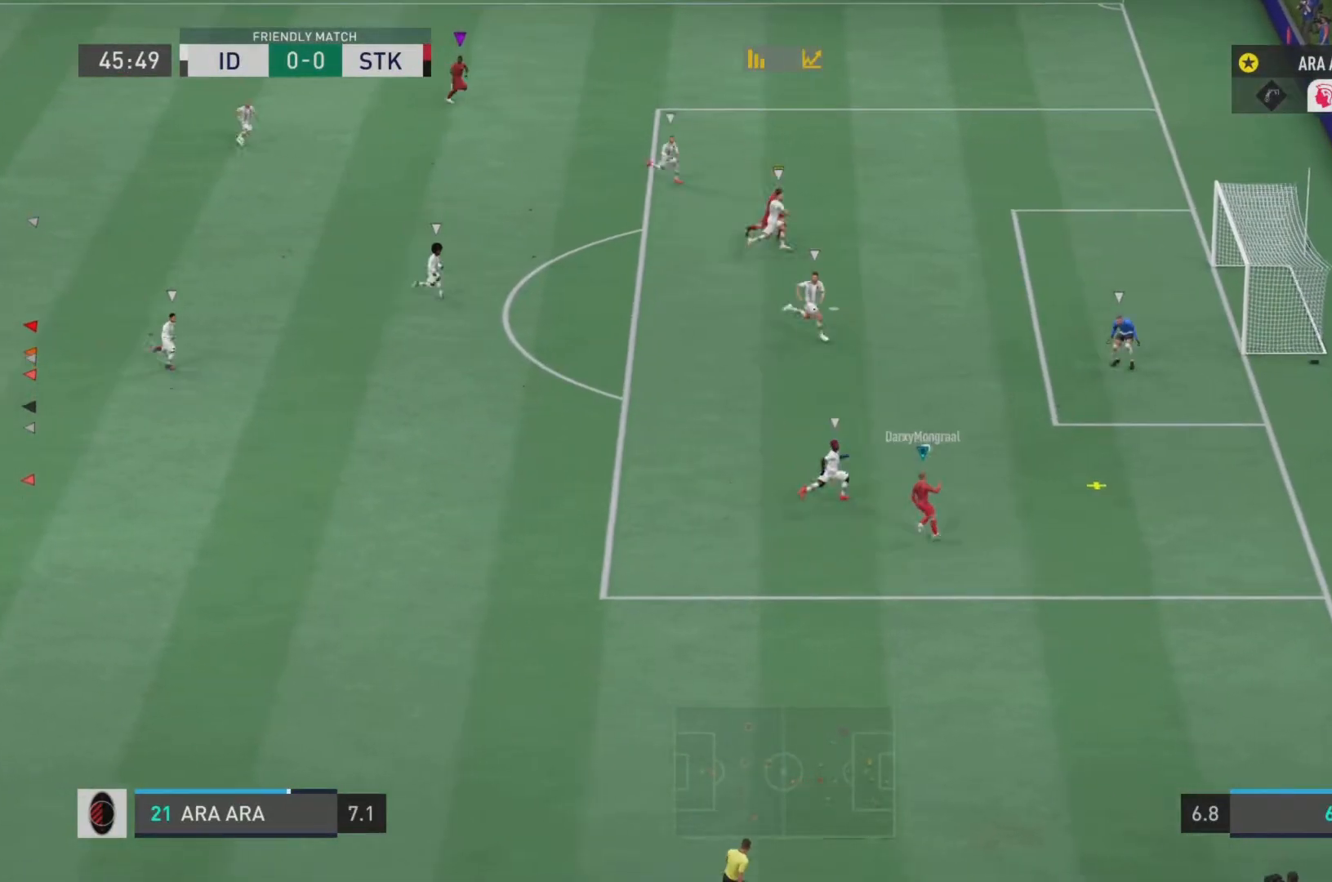
{"buttons": ["R2"], "left_stick": "right", "right_stick": "center", "events": []}
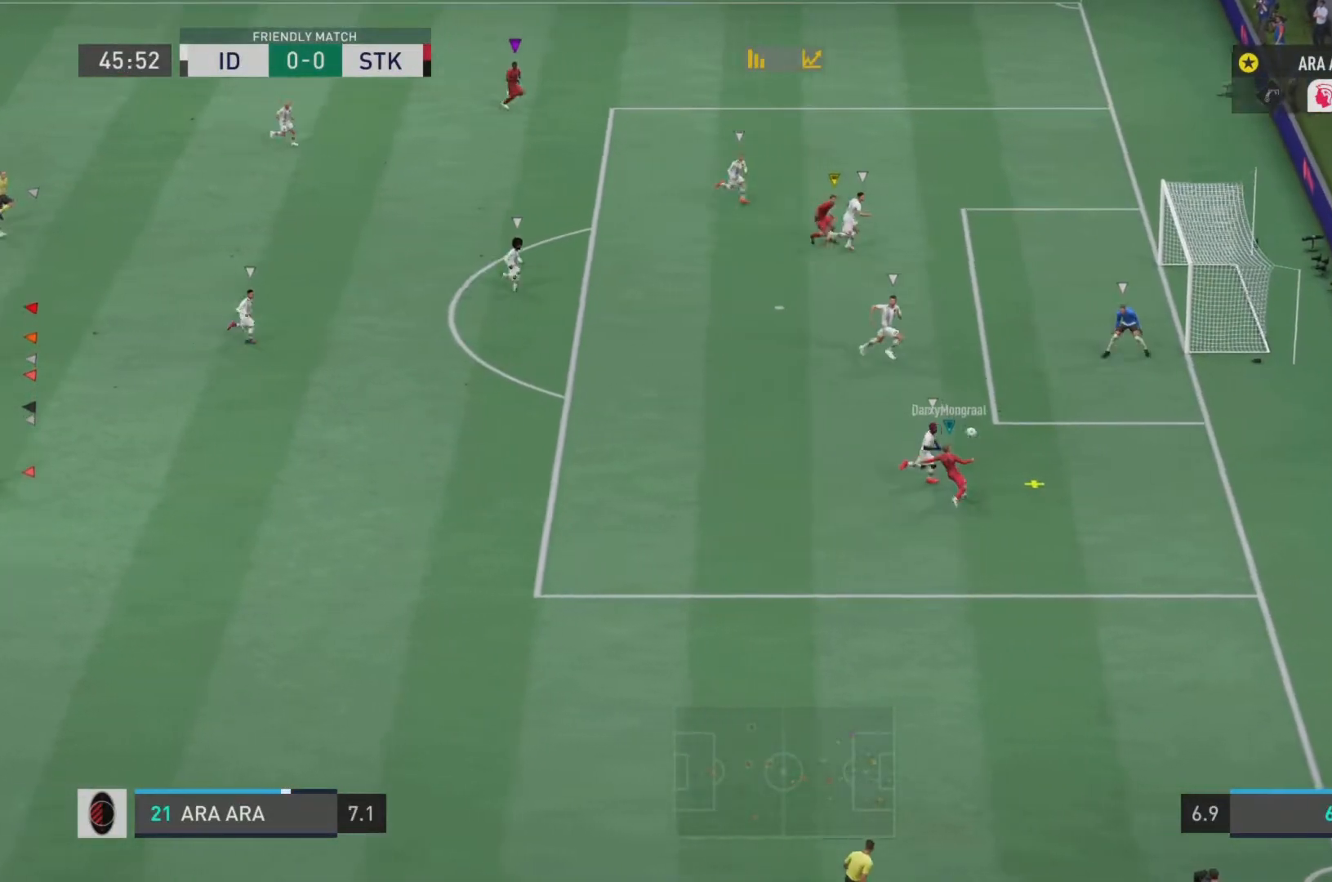
{"buttons": ["R2"], "left_stick": "center", "right_stick": "center", "events": [[83, "left_stick", "center"]]}
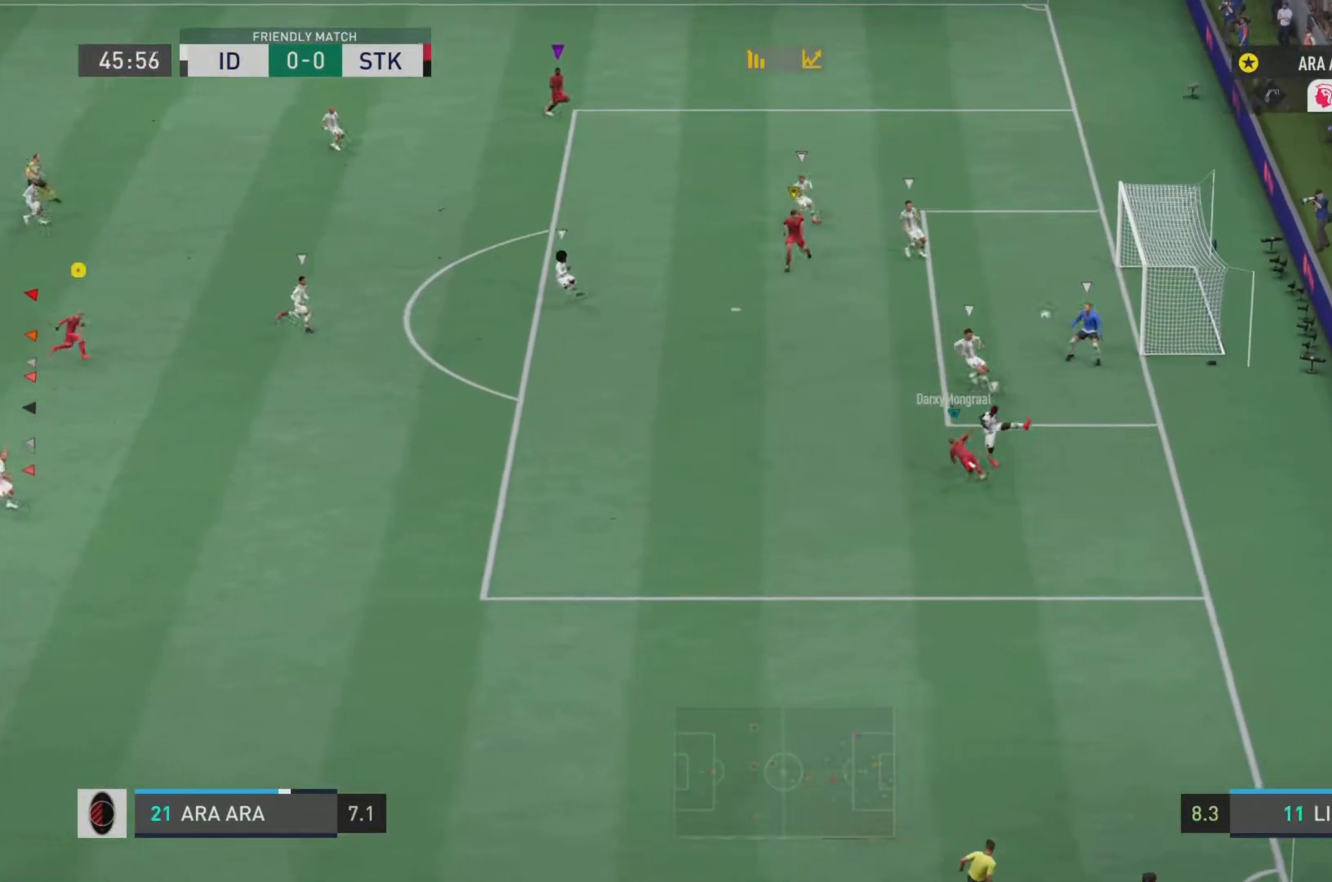
{"buttons": ["R2"], "left_stick": "center", "right_stick": "center", "events": []}
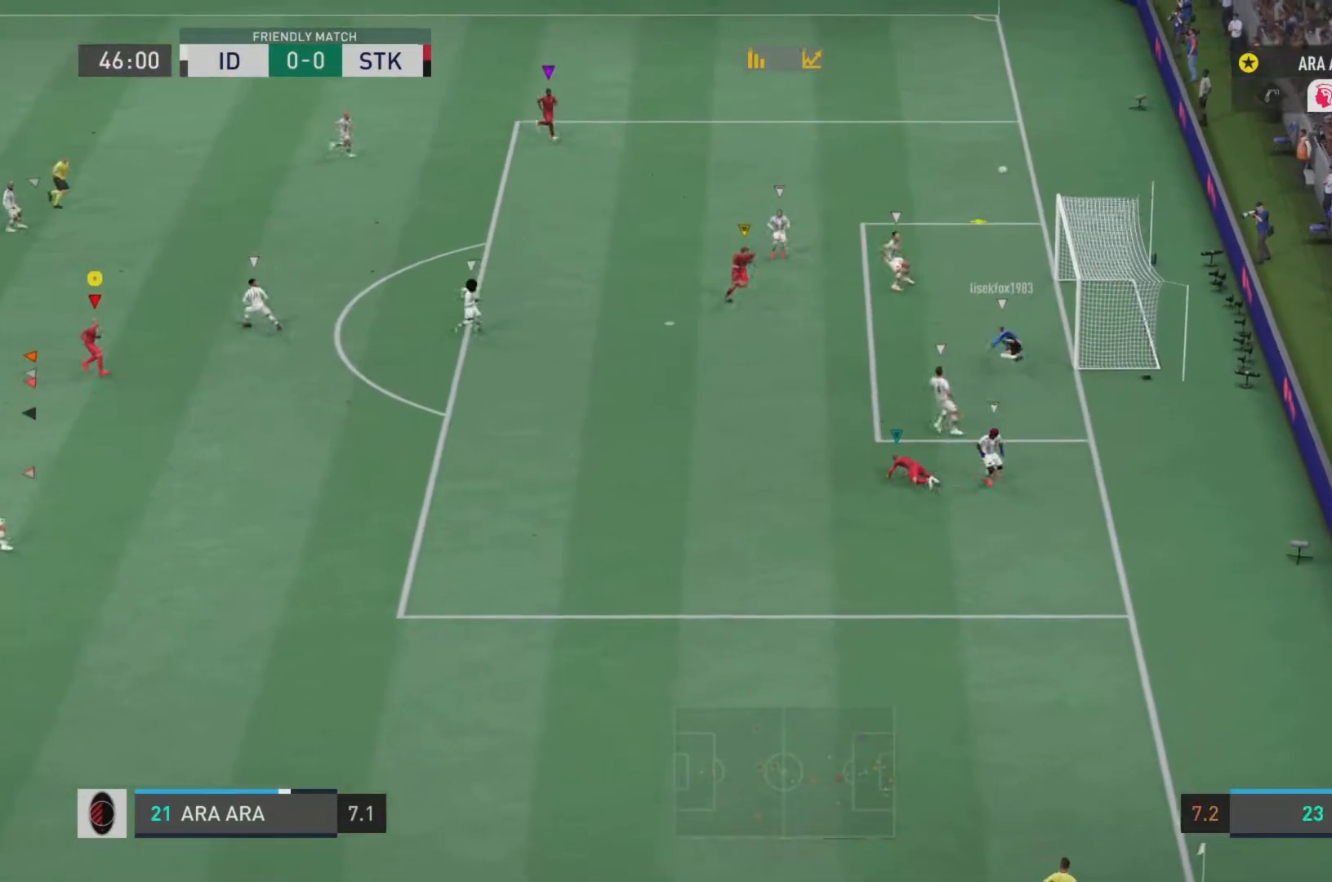
{"buttons": ["R2"], "left_stick": "up-right", "right_stick": "center", "events": [[200, "left_stick", "right"], [317, "left_stick", "up-right"]]}
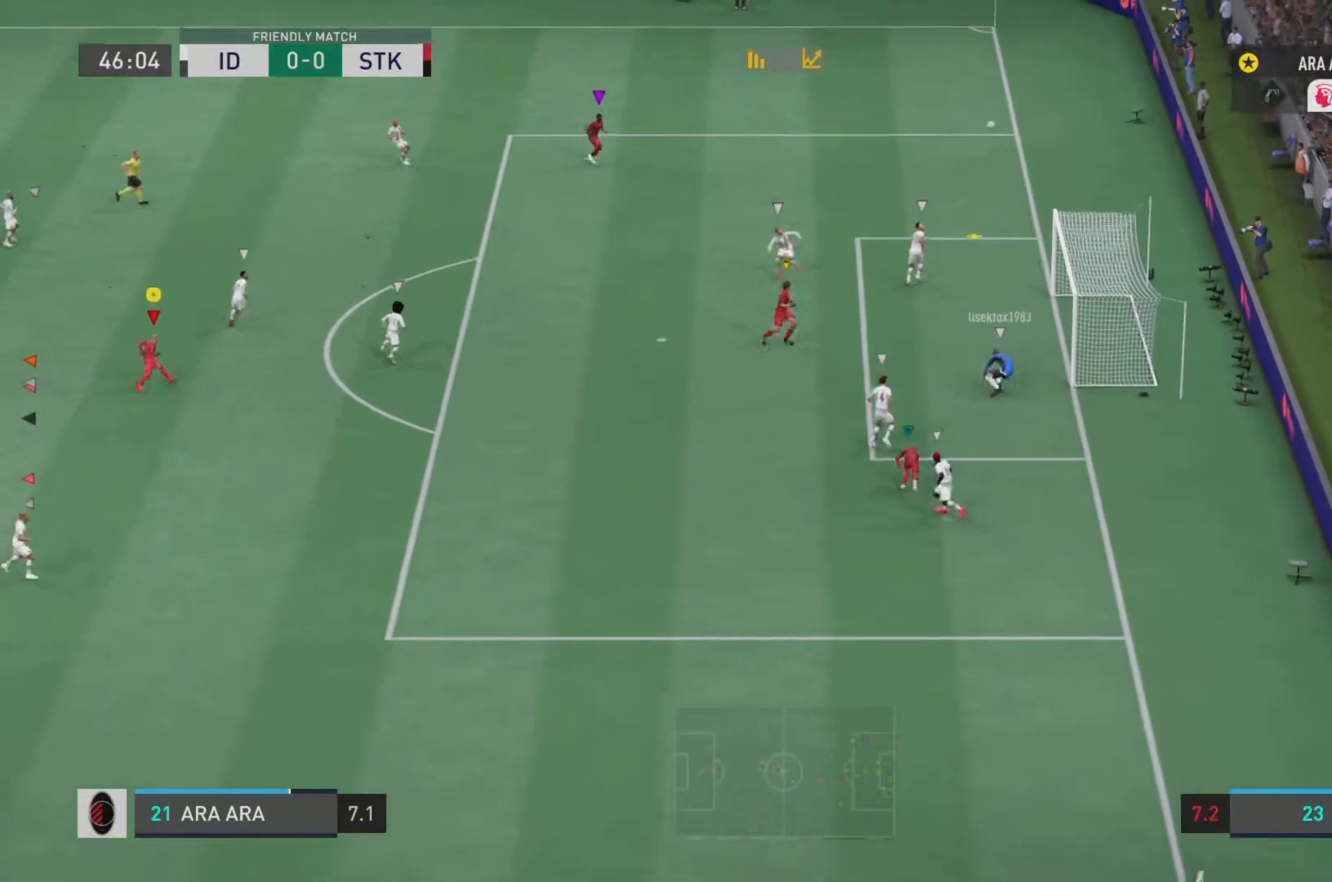
{"buttons": ["R2"], "left_stick": "up-right", "right_stick": "center", "events": [[150, "left_stick", "right"], [316, "left_stick", "up-right"]]}
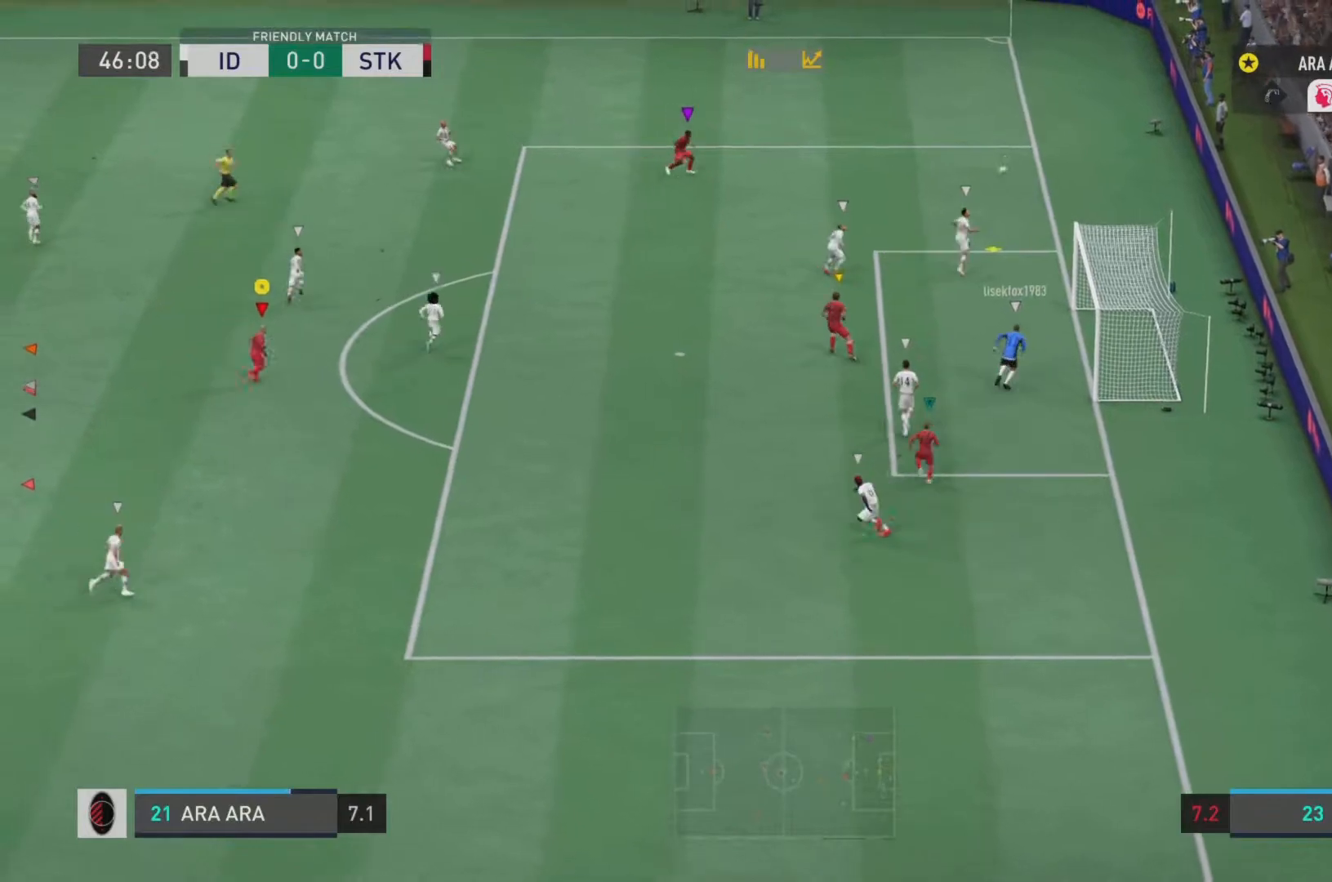
{"buttons": [], "left_stick": "up", "right_stick": "center", "events": [[467, "left_stick", "up"], [484, "R2", "up"]]}
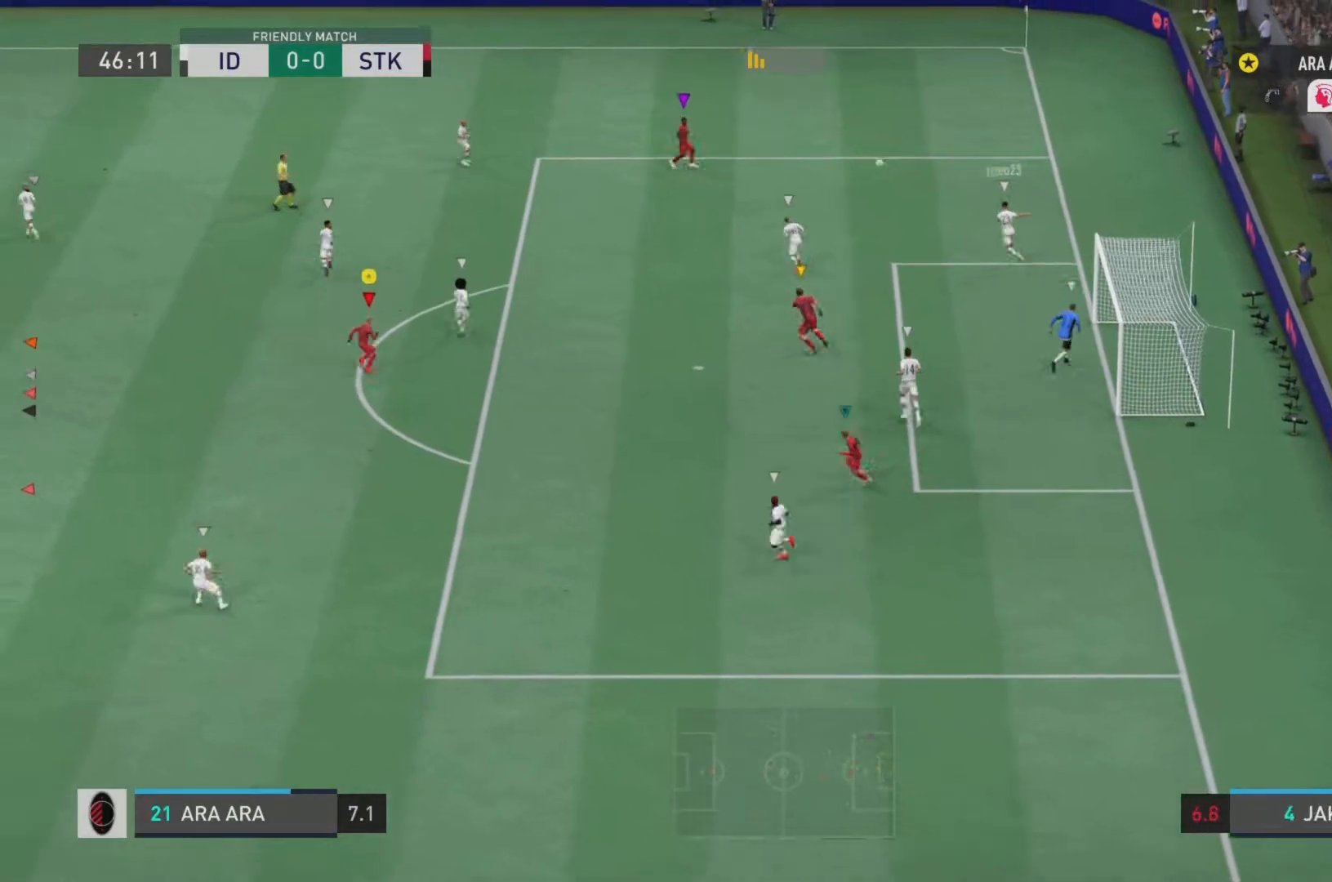
{"buttons": ["R2"], "left_stick": "up-left", "right_stick": "center", "events": [[117, "R2", "down"], [167, "left_stick", "up-left"]]}
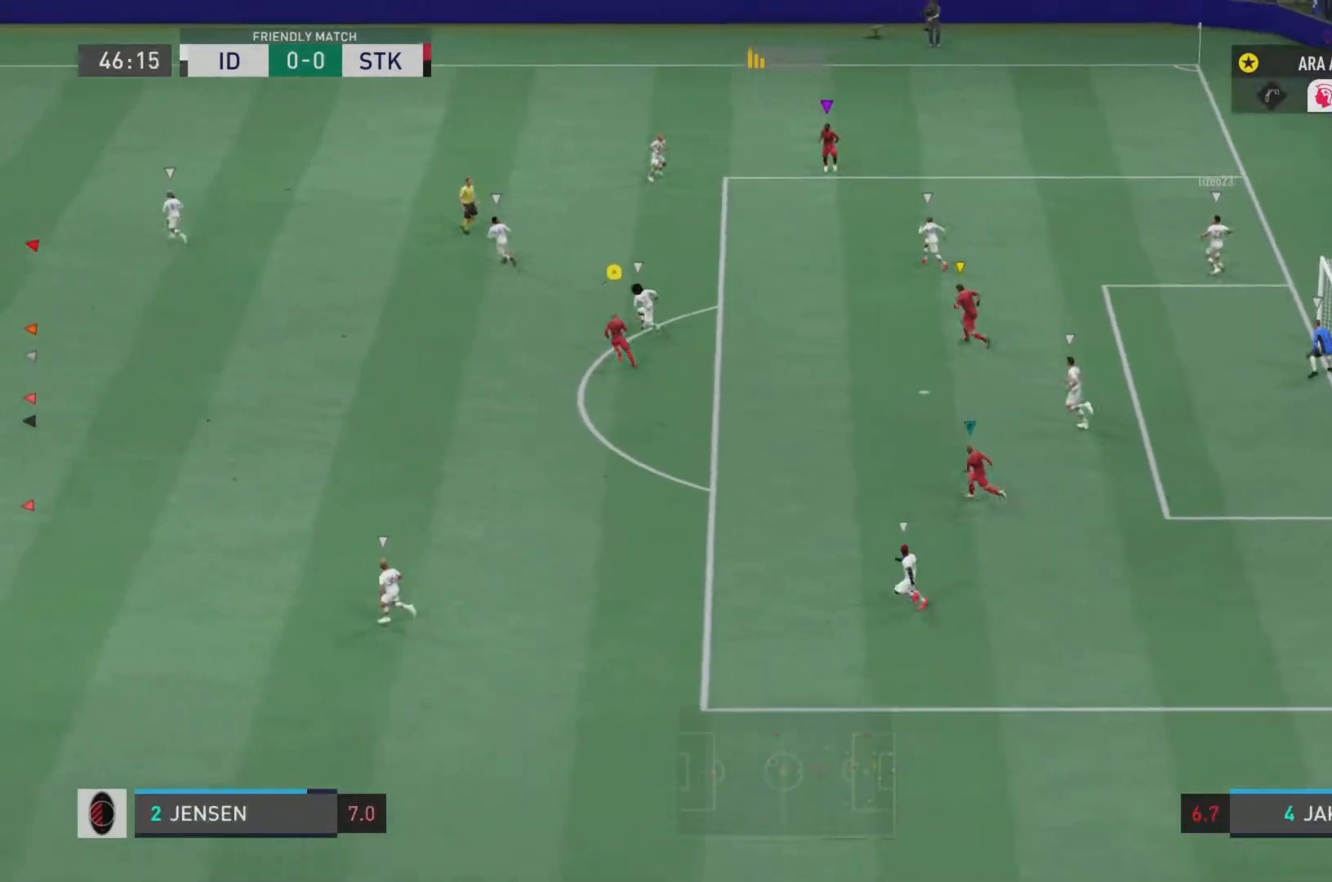
{"buttons": [], "left_stick": "up", "right_stick": "center", "events": [[334, "left_stick", "up"], [450, "R2", "up"]]}
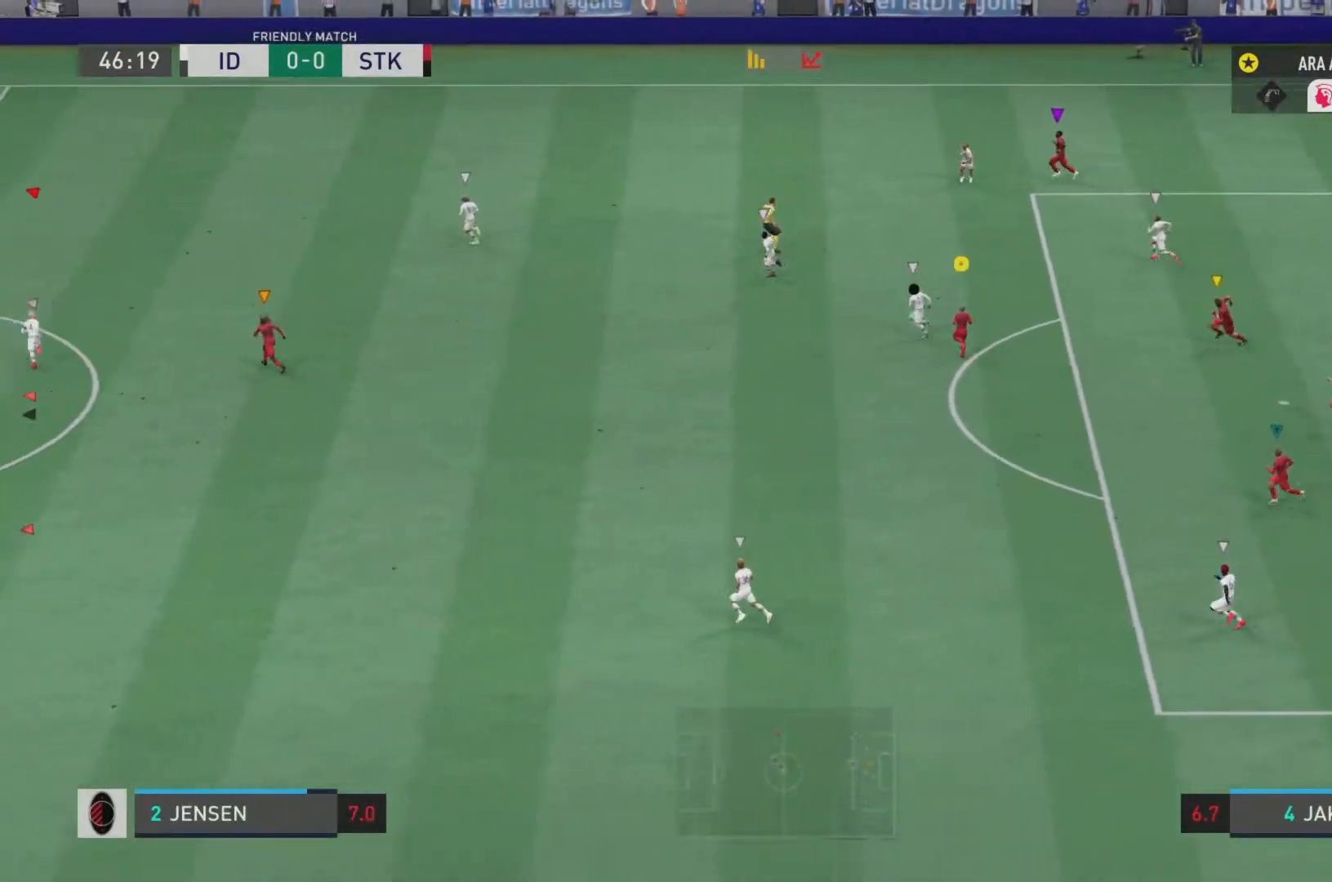
{"buttons": ["R2"], "left_stick": "up-right", "right_stick": "center", "events": [[83, "R2", "down"], [316, "left_stick", "up-right"]]}
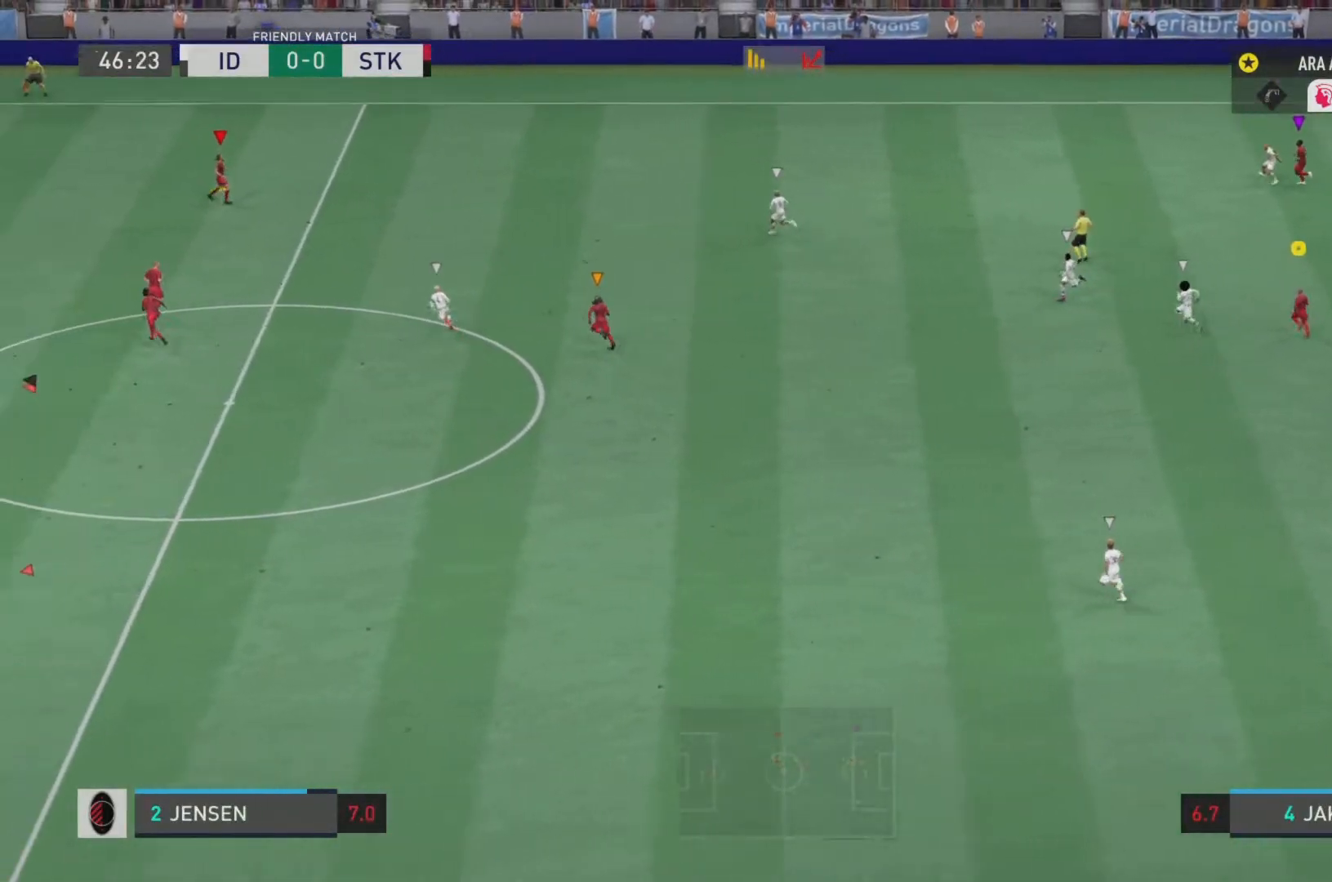
{"buttons": ["R2"], "left_stick": "down-right", "right_stick": "center", "events": [[33, "left_stick", "right"], [400, "left_stick", "down-right"]]}
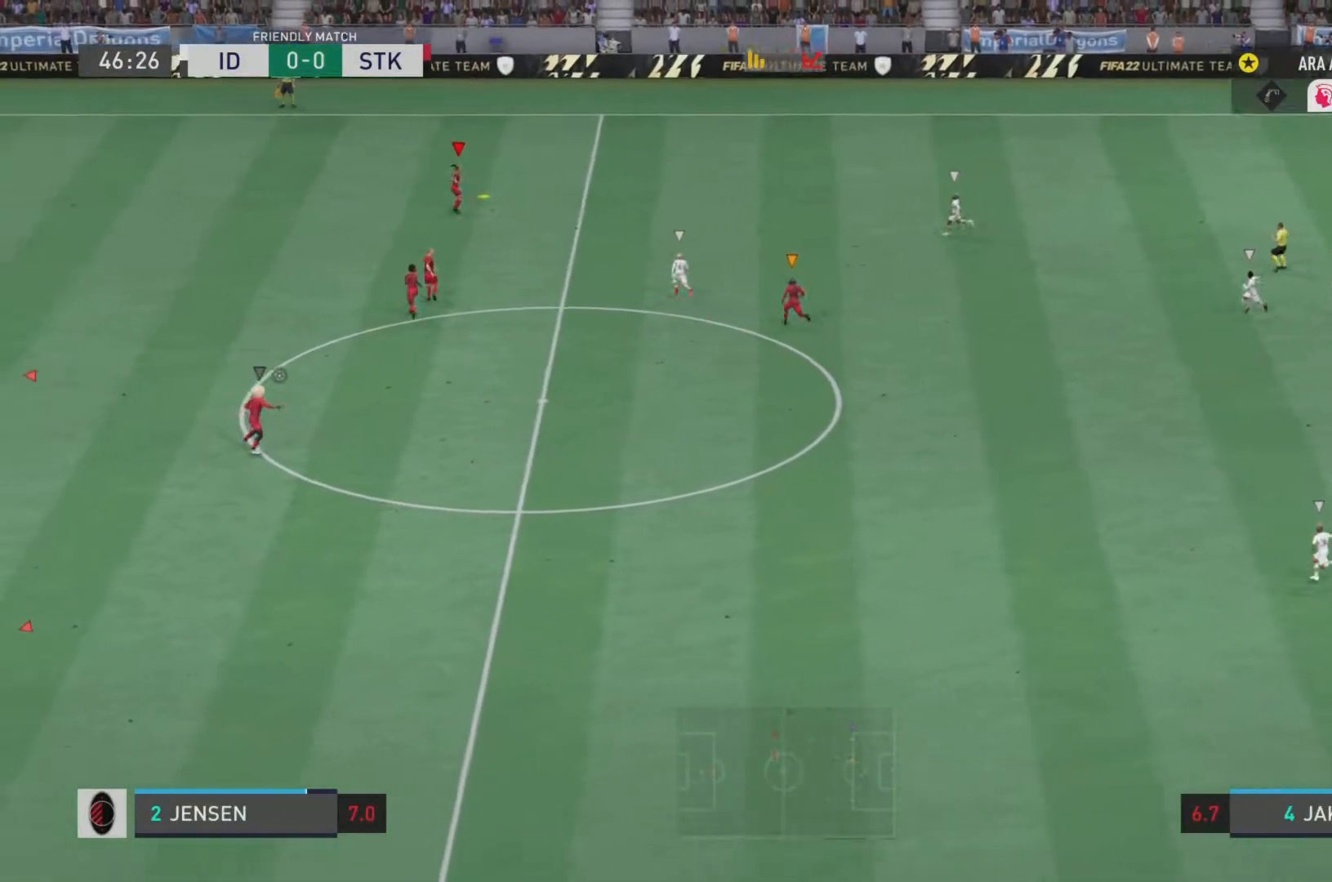
{"buttons": ["SQUARE", "R2"], "left_stick": "down-right", "right_stick": "center", "events": [[317, "SQUARE", "down"]]}
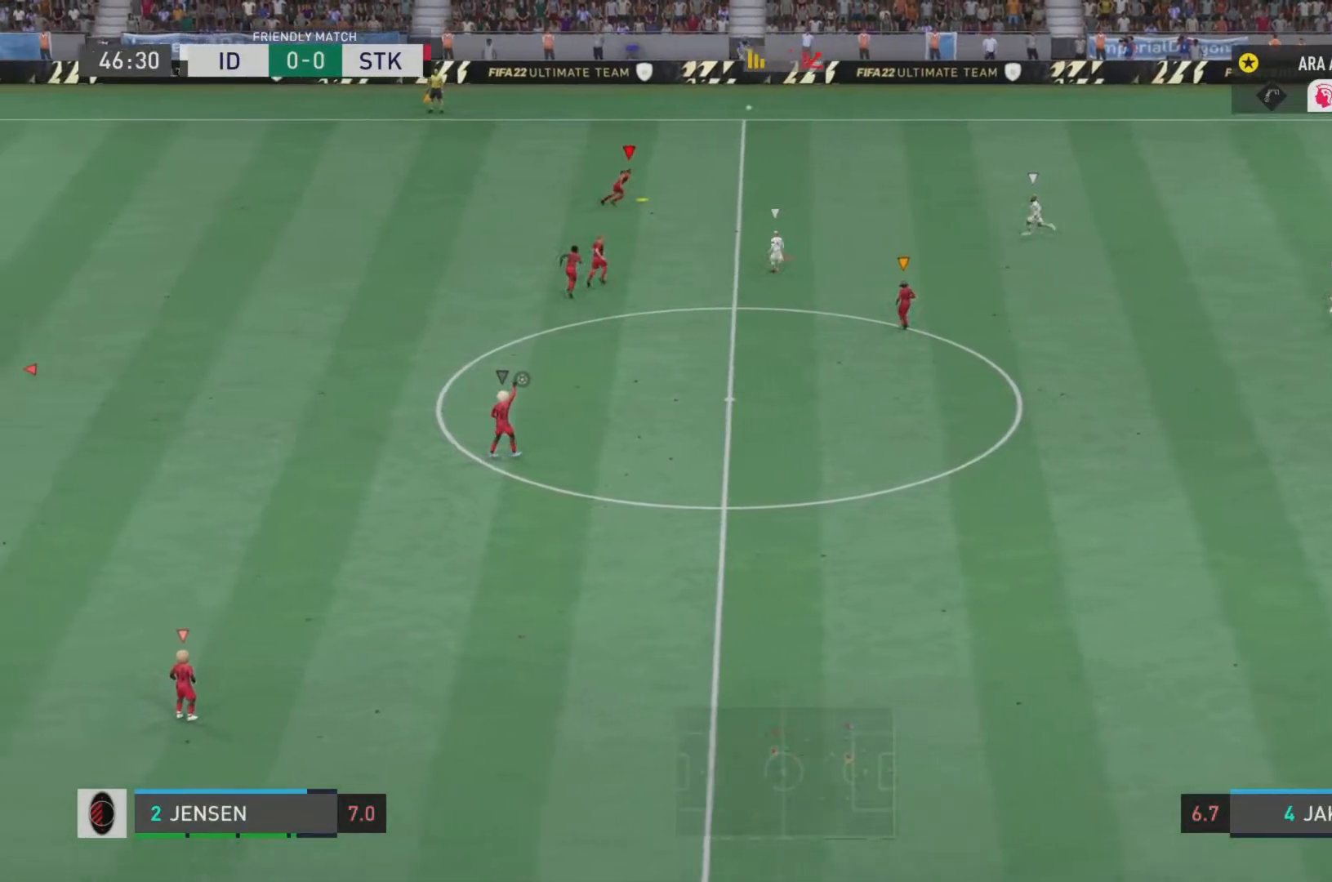
{"buttons": [], "left_stick": "down-right", "right_stick": "center", "events": [[184, "SQUARE", "up"], [234, "R2", "up"]]}
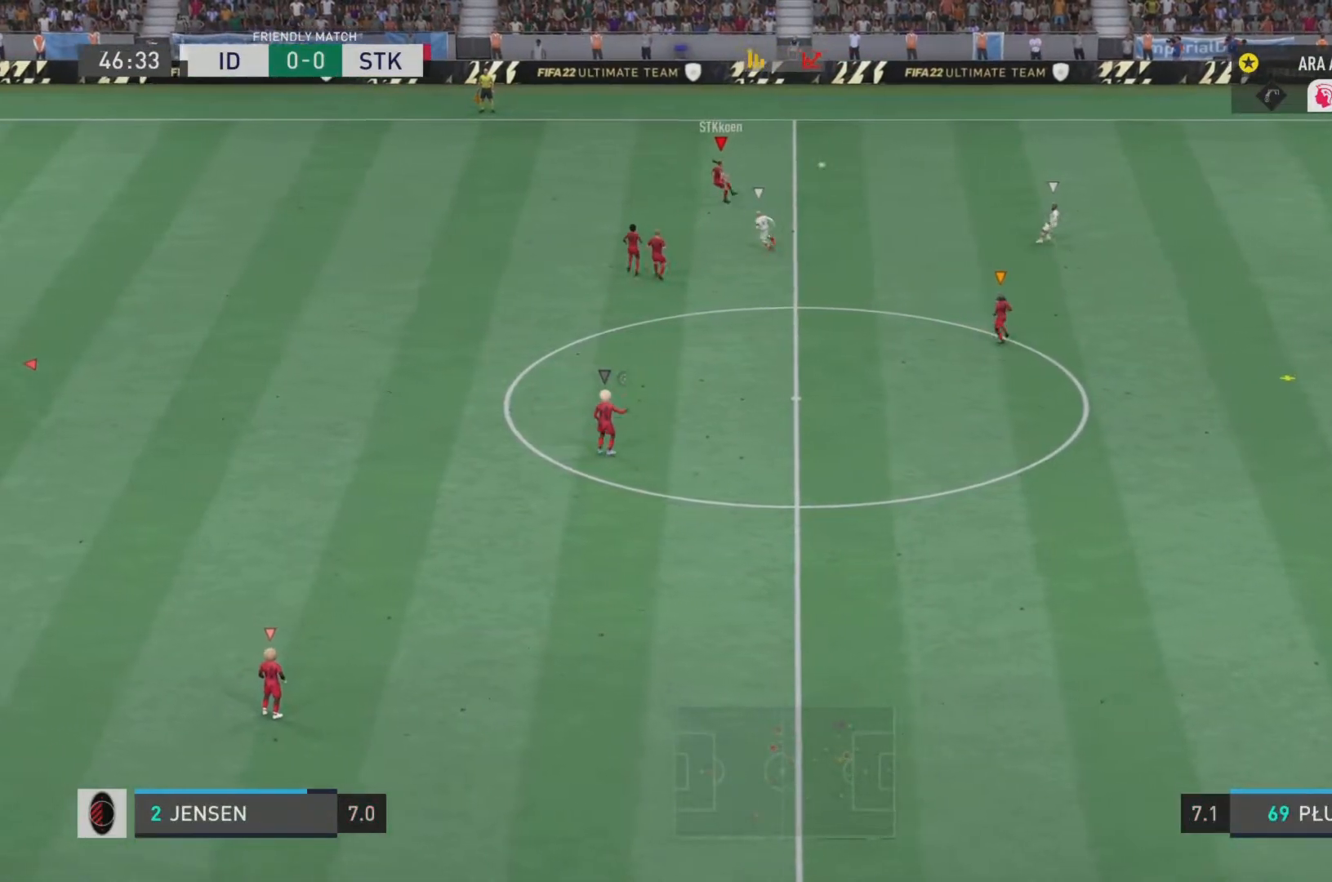
{"buttons": [], "left_stick": "down-right", "right_stick": "center", "events": []}
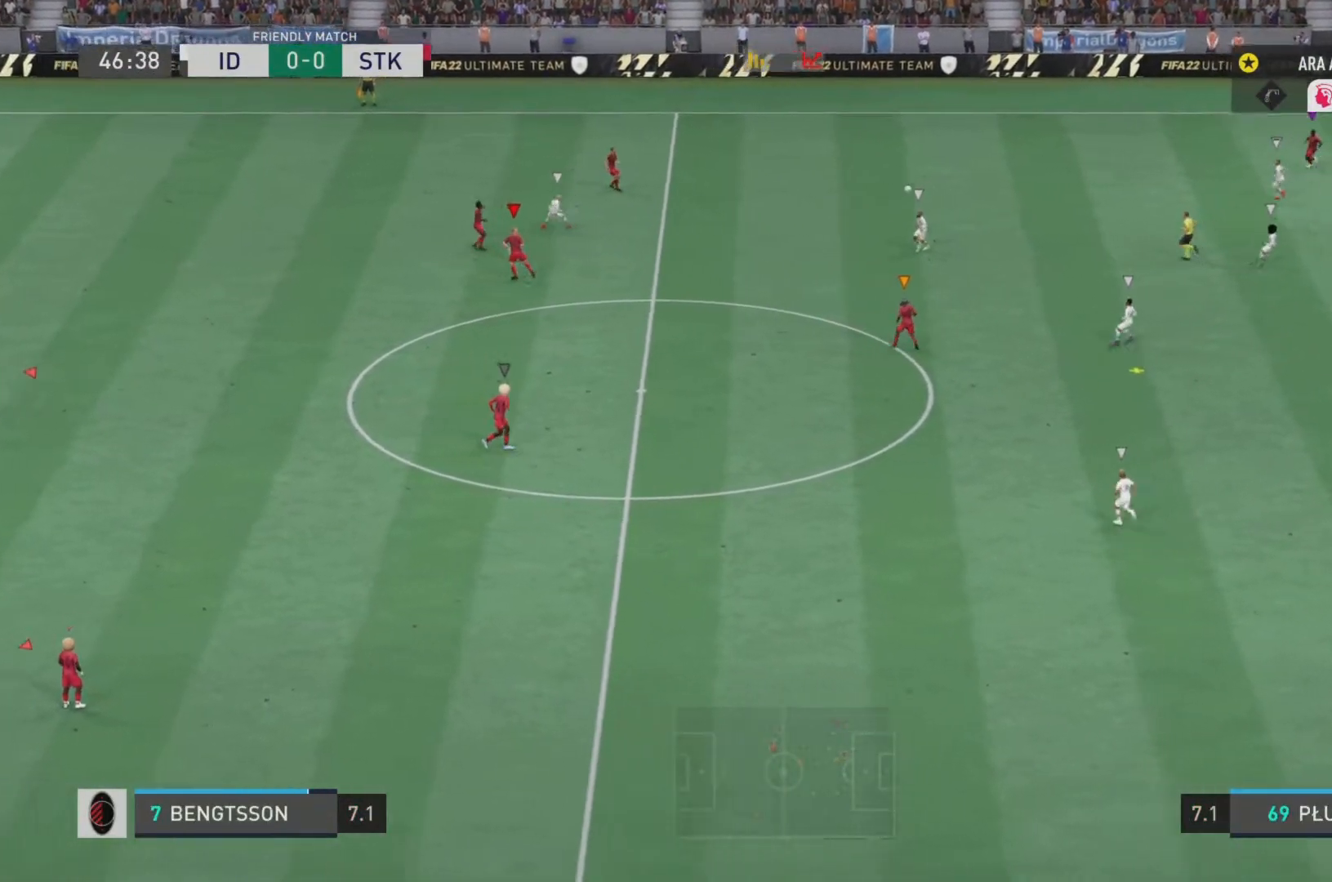
{"buttons": ["R2"], "left_stick": "right", "right_stick": "center", "events": [[83, "R2", "down"], [434, "left_stick", "right"]]}